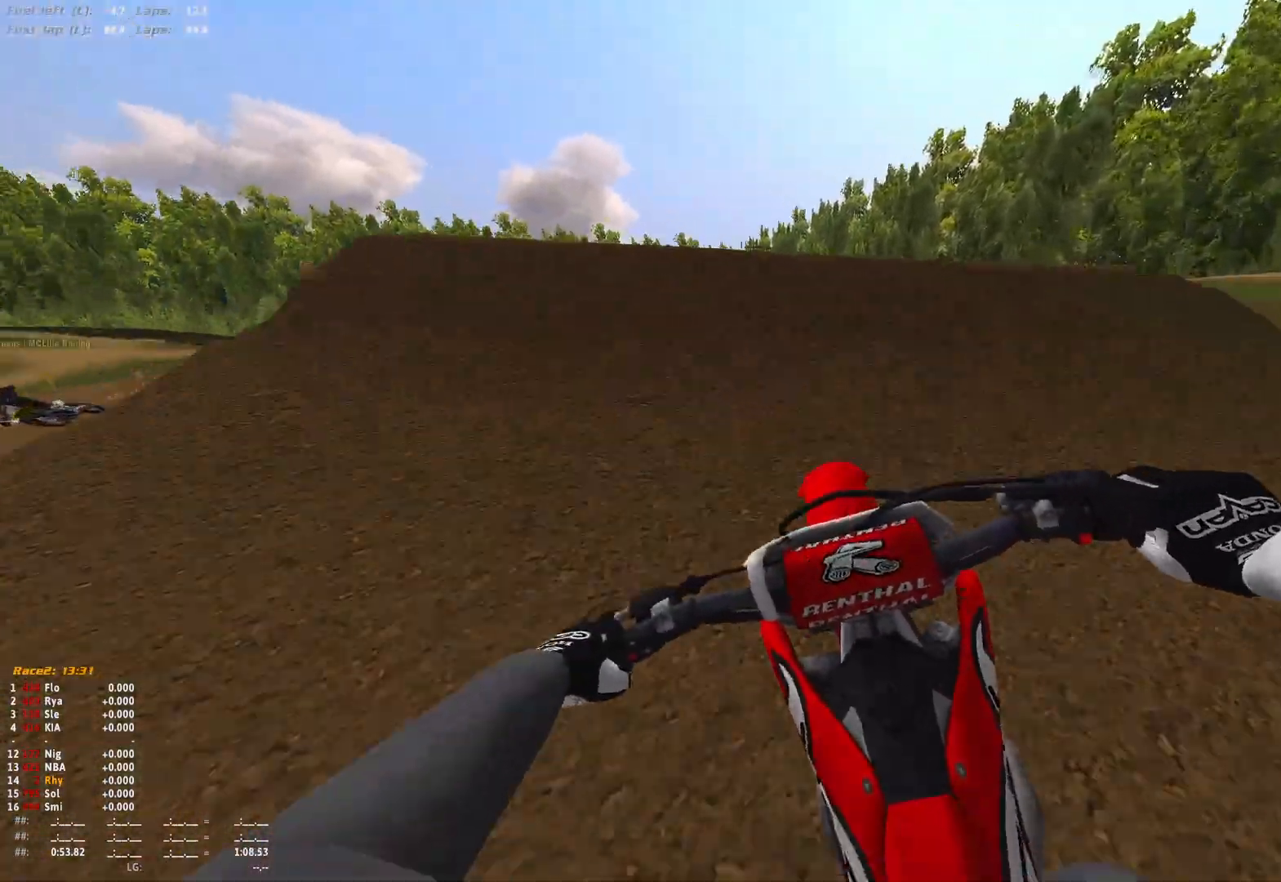
Gameplay with a controller (Xbox layout); each line is a JSON object with the inputs held at the frame after it. "events" lists button and stick changes between this image and that frame as [ms after this image, input, new state], when the widget could be followed in between.
{"buttons": ["R1"], "left_stick": "up-left", "right_stick": "down", "events": [[233, "right_stick", "down"], [300, "R2", "up"]]}
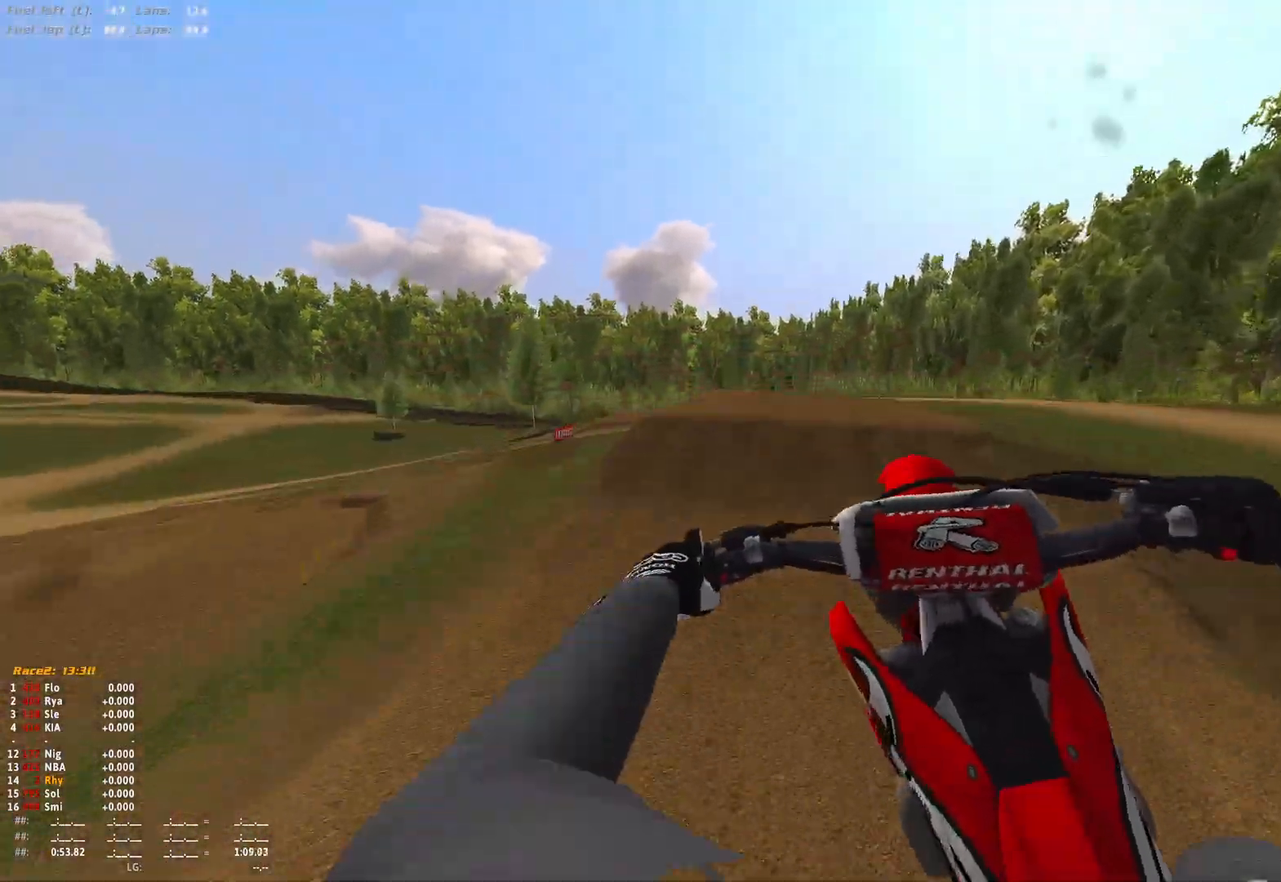
{"buttons": ["R2"], "left_stick": "right", "right_stick": "down", "events": [[33, "R2", "down"], [267, "left_stick", "center"], [433, "R1", "up"], [500, "left_stick", "right"]]}
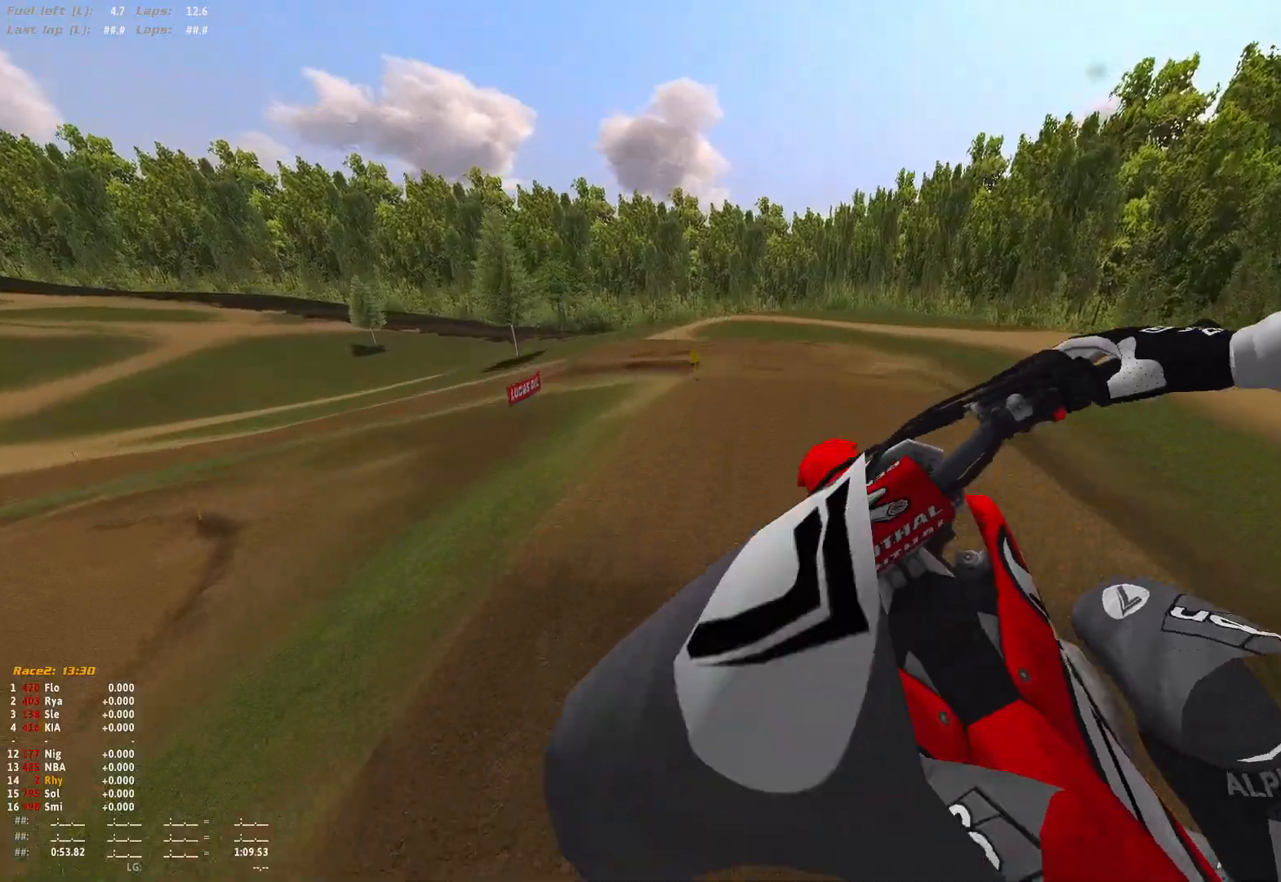
{"buttons": [], "left_stick": "center", "right_stick": "center", "events": [[33, "right_stick", "center"], [333, "R2", "up"], [467, "left_stick", "center"]]}
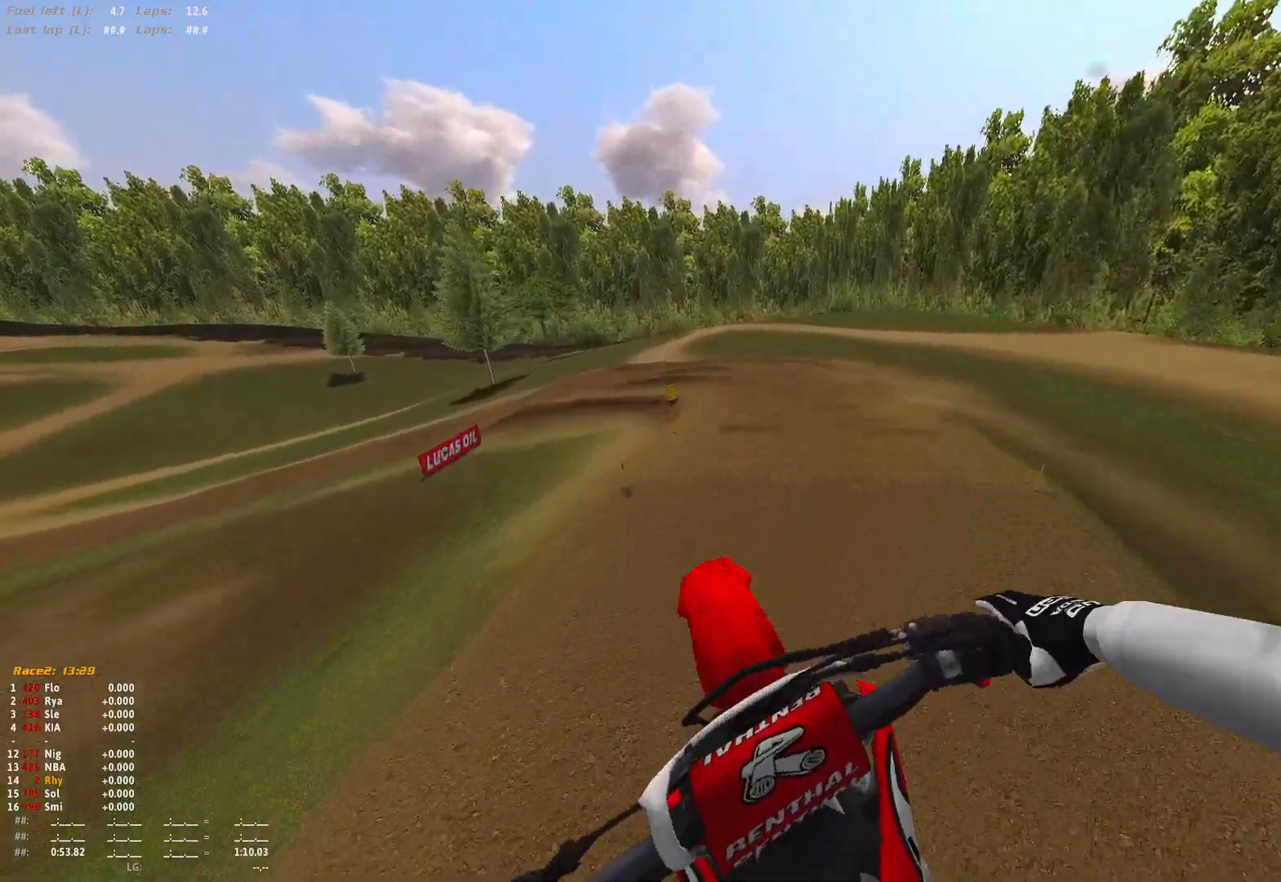
{"buttons": ["R2"], "left_stick": "up-left", "right_stick": "center", "events": [[33, "right_stick", "up"], [67, "R2", "down"], [233, "left_stick", "up-left"], [500, "right_stick", "center"]]}
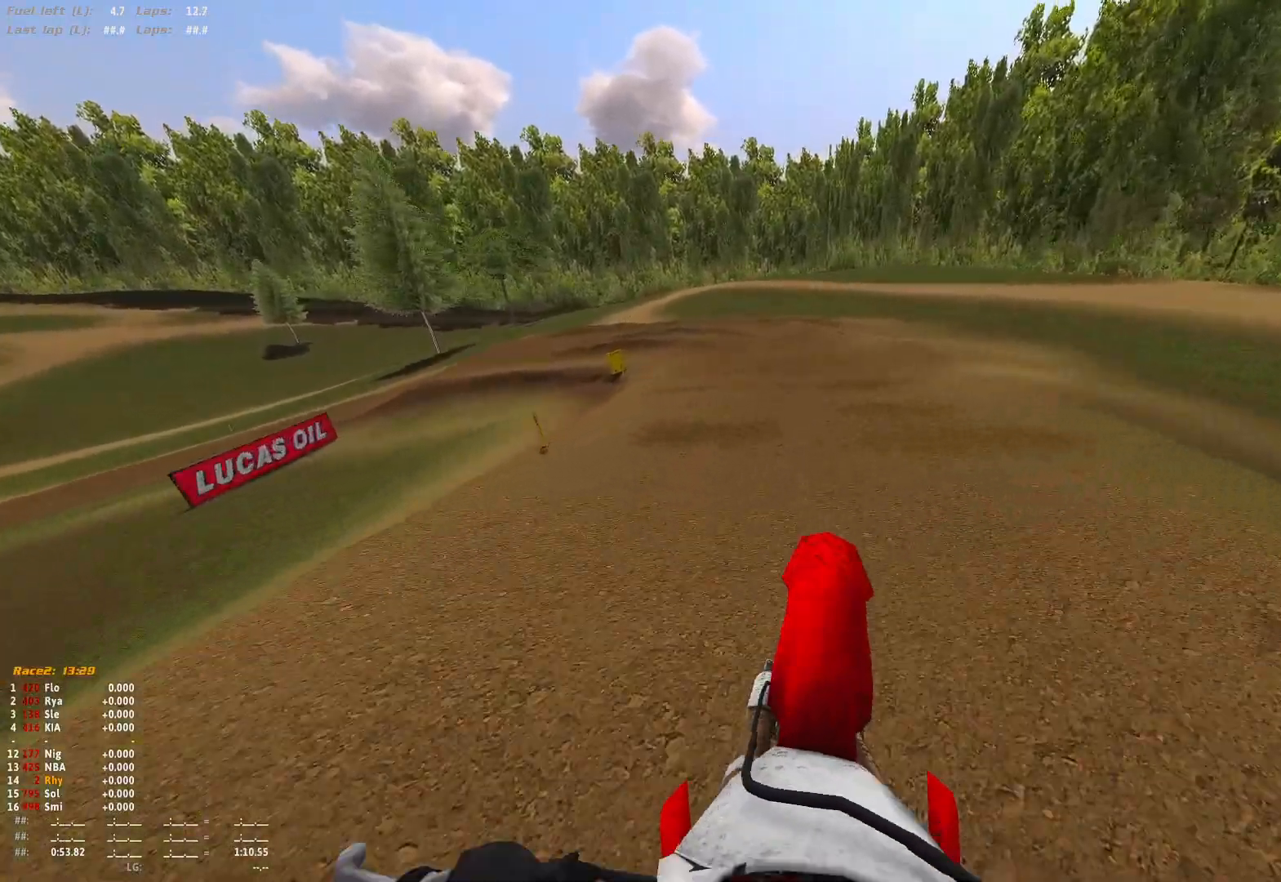
{"buttons": ["R1"], "left_stick": "up-left", "right_stick": "down", "events": [[100, "R1", "down"], [167, "R2", "up"], [167, "right_stick", "down"], [300, "R2", "down"], [433, "R2", "up"]]}
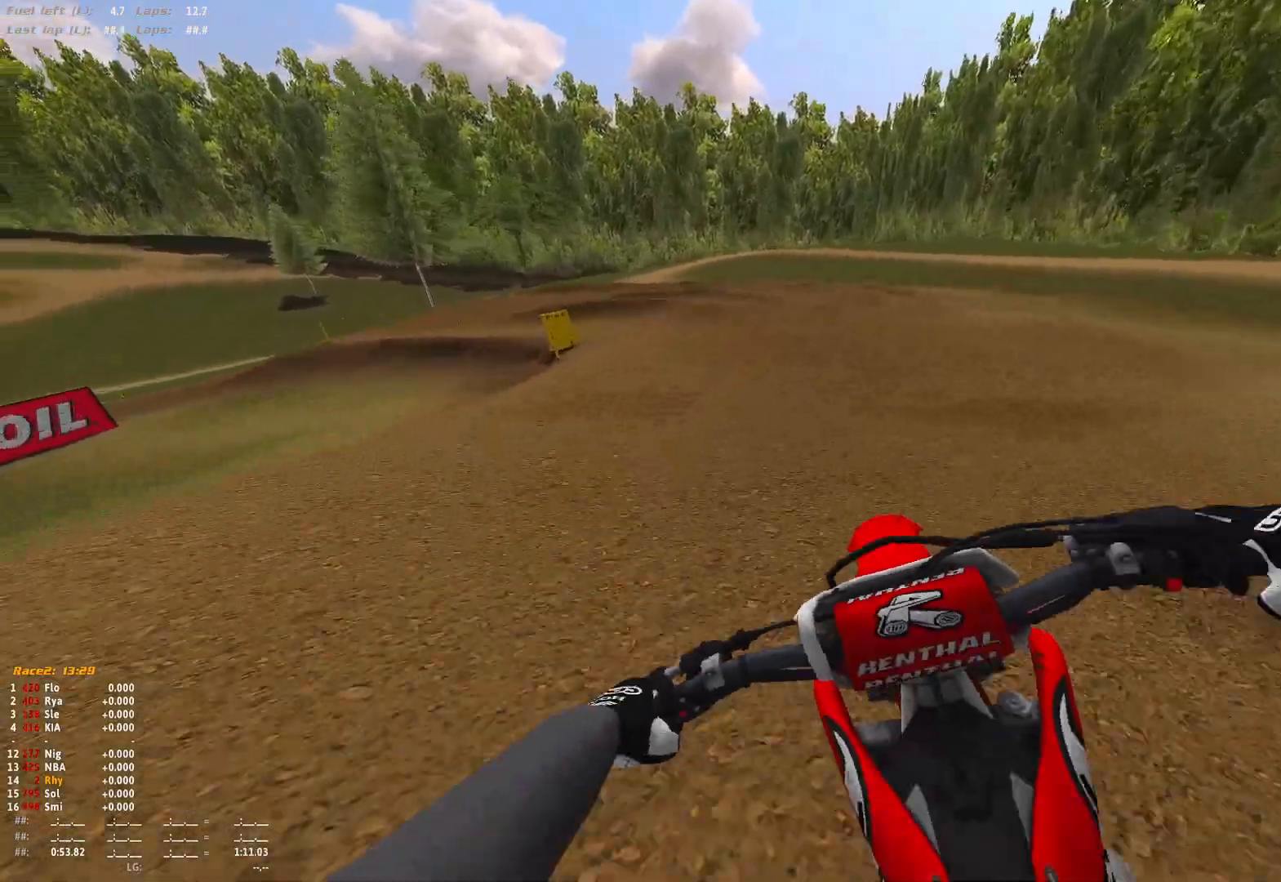
{"buttons": ["R1"], "left_stick": "up-left", "right_stick": "down-right", "events": [[200, "right_stick", "down-right"]]}
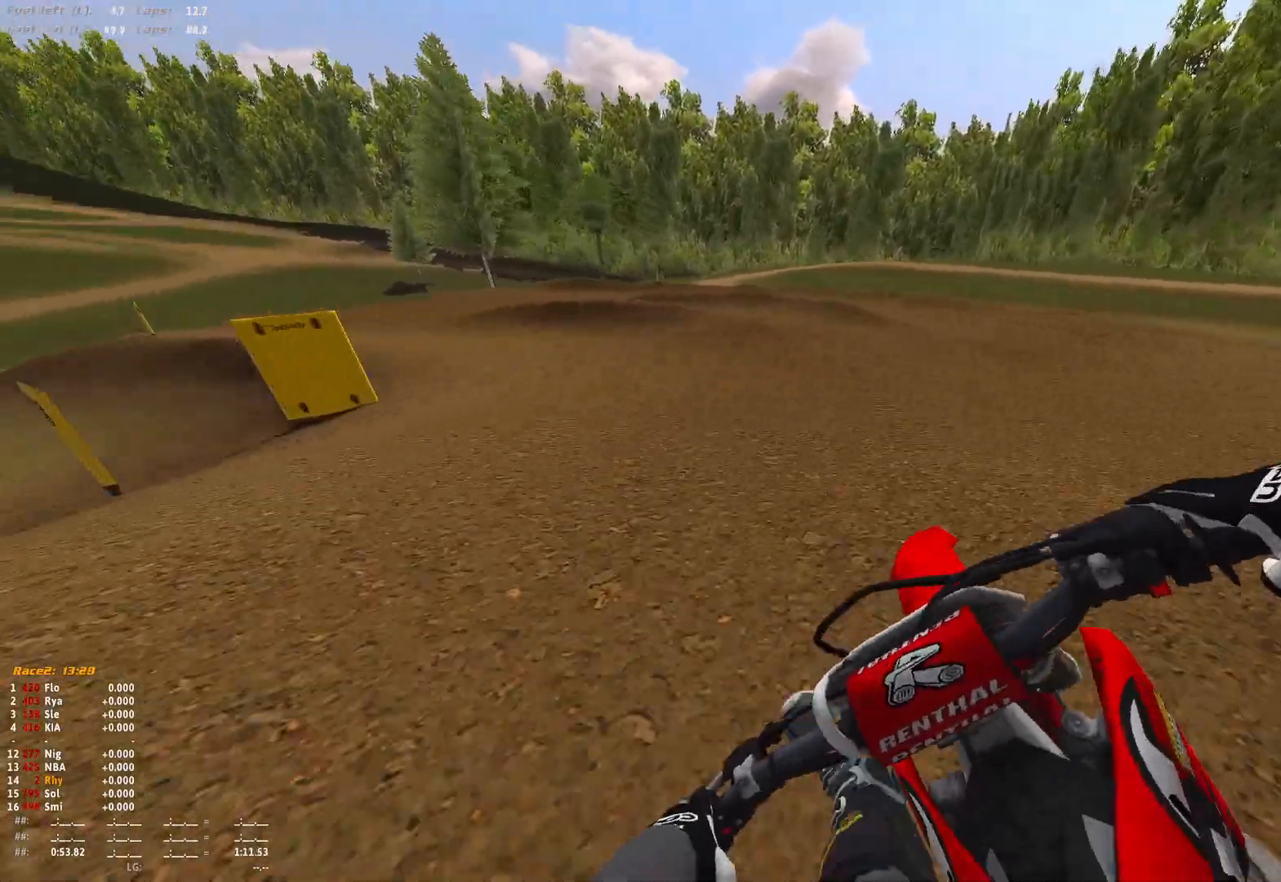
{"buttons": ["R1"], "left_stick": "up-left", "right_stick": "down-right", "events": []}
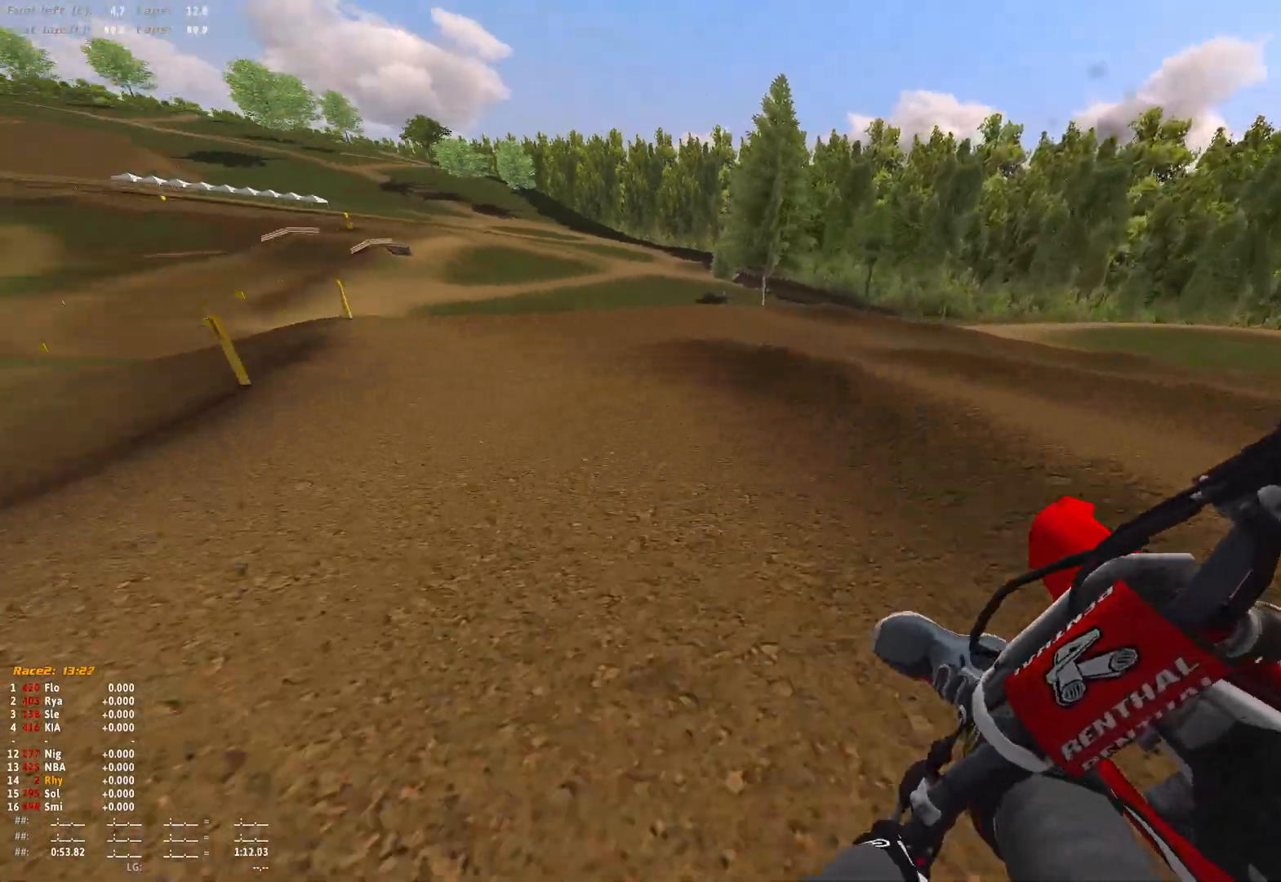
{"buttons": ["R1", "R2"], "left_stick": "center", "right_stick": "down-right", "events": [[267, "R2", "down"], [433, "left_stick", "center"]]}
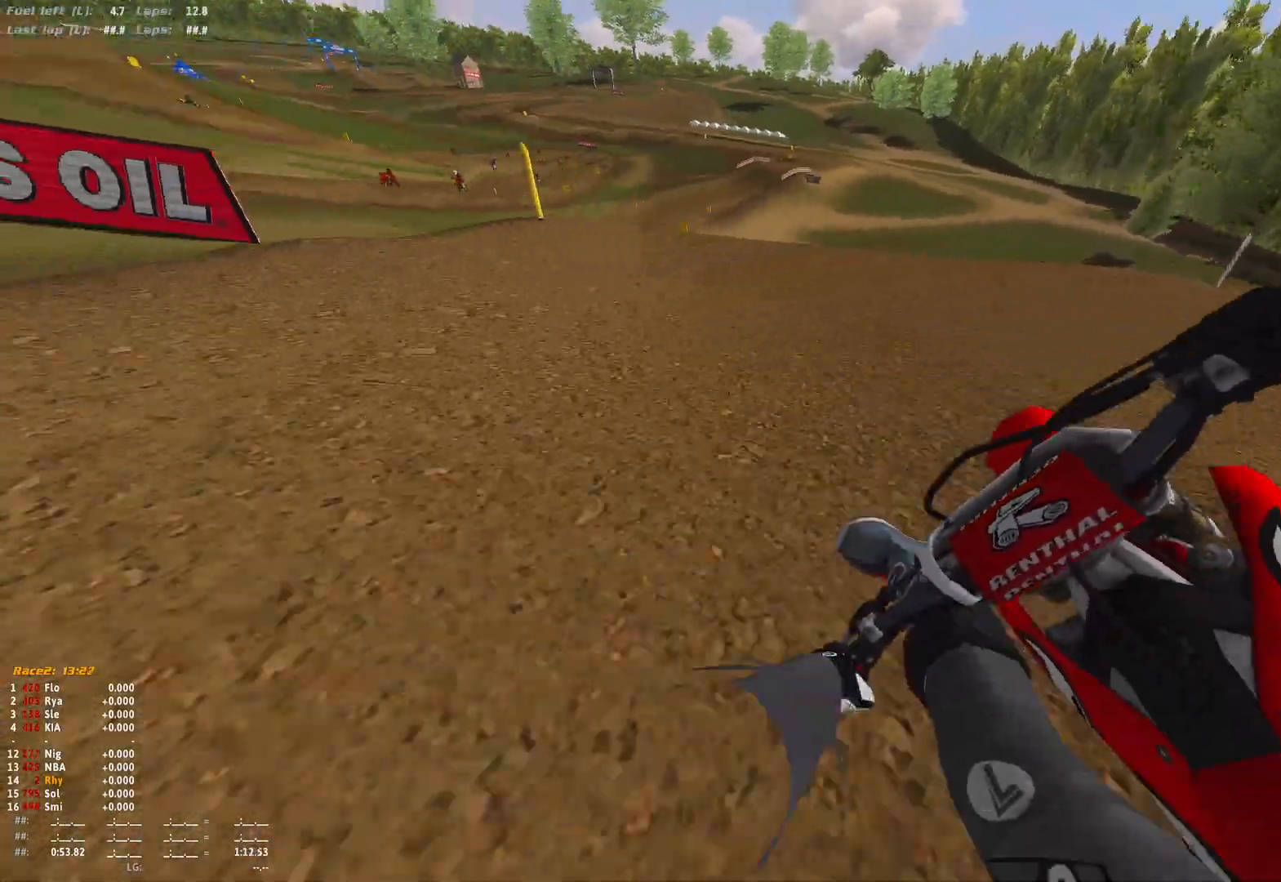
{"buttons": ["R2"], "left_stick": "center", "right_stick": "up", "events": [[67, "R1", "up"], [100, "right_stick", "center"], [200, "left_stick", "up-left"], [333, "right_stick", "up"], [467, "left_stick", "center"]]}
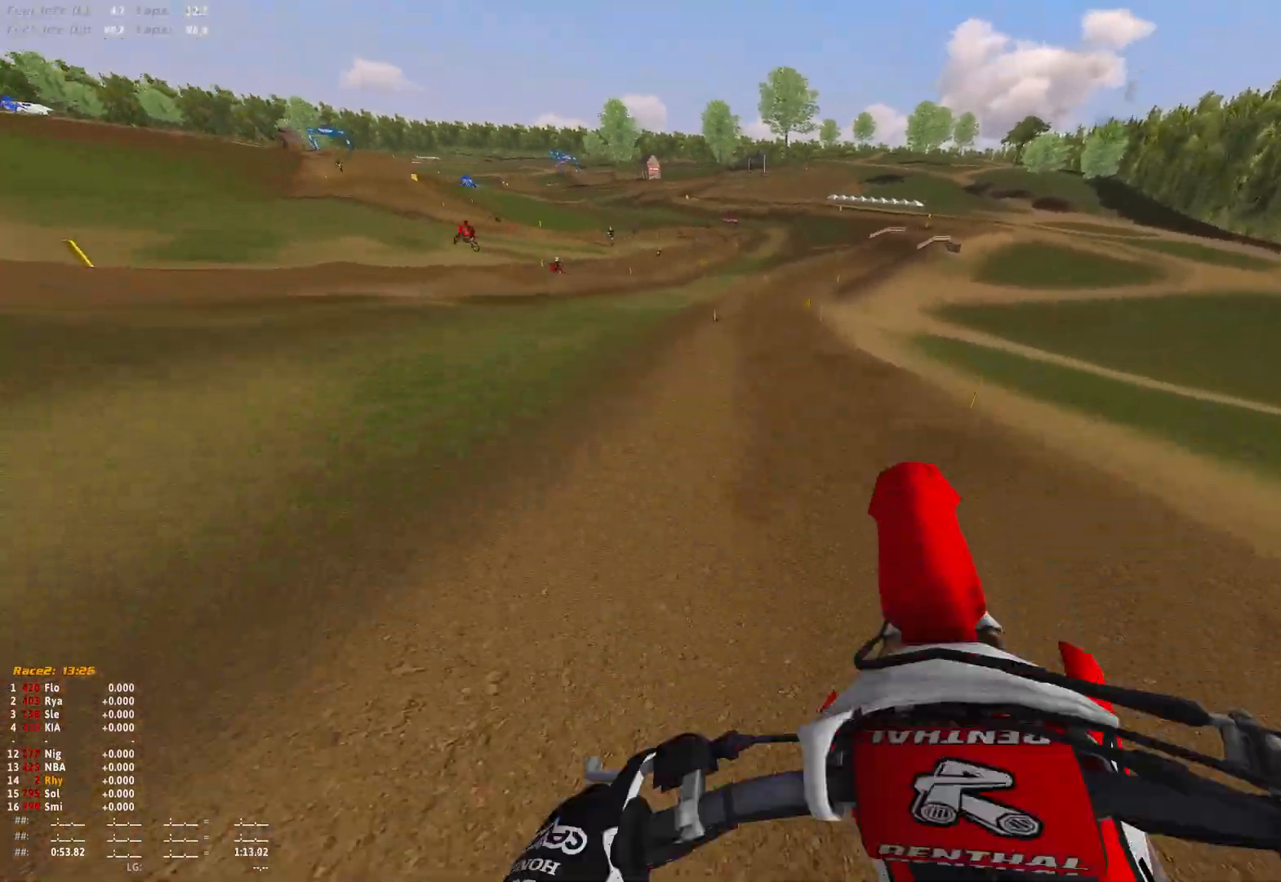
{"buttons": ["R2"], "left_stick": "right", "right_stick": "up", "events": [[67, "right_stick", "center"], [133, "R2", "up"], [167, "B", "down"], [233, "B", "up"], [233, "R2", "down"], [233, "left_stick", "right"], [467, "right_stick", "up"]]}
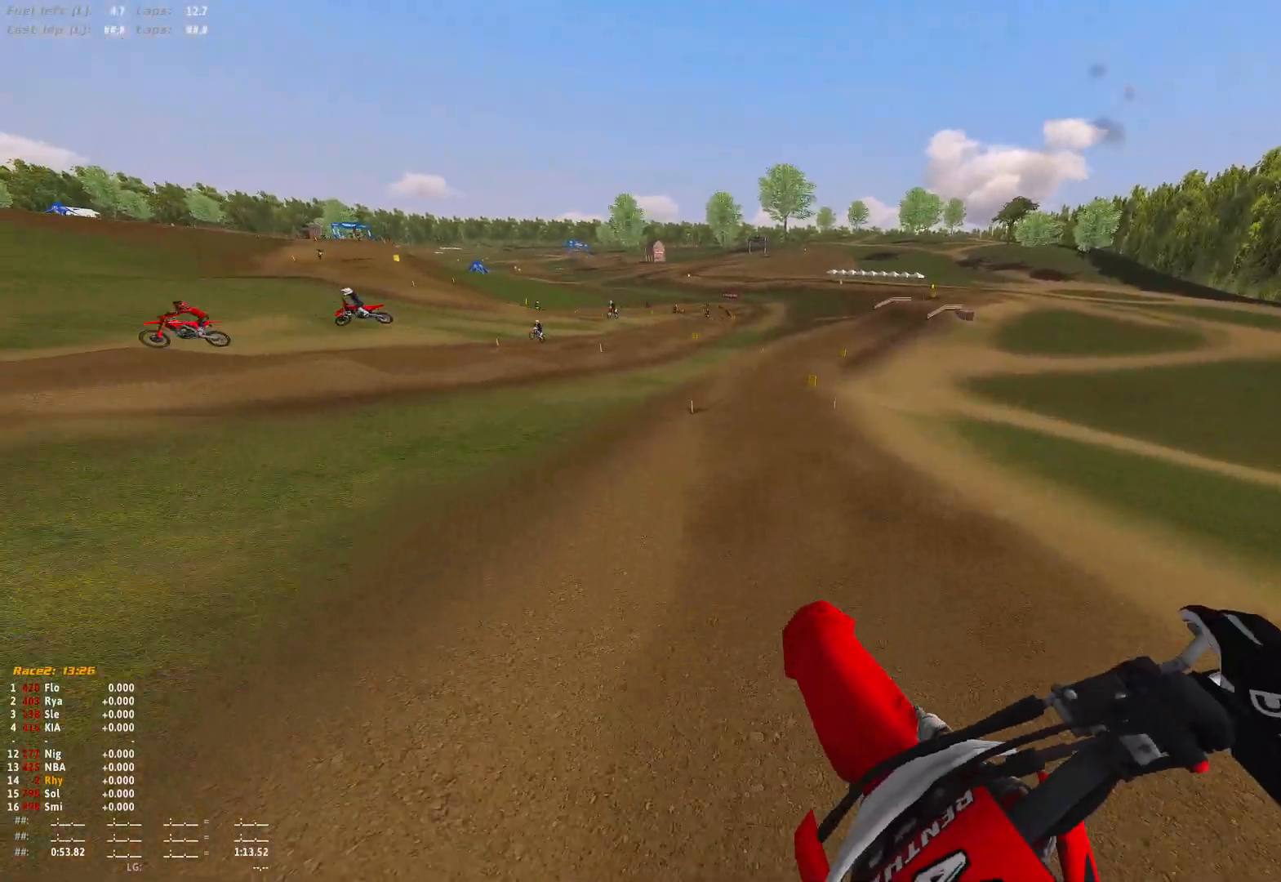
{"buttons": ["R1", "R2"], "left_stick": "right", "right_stick": "center", "events": [[467, "R1", "down"], [500, "right_stick", "center"]]}
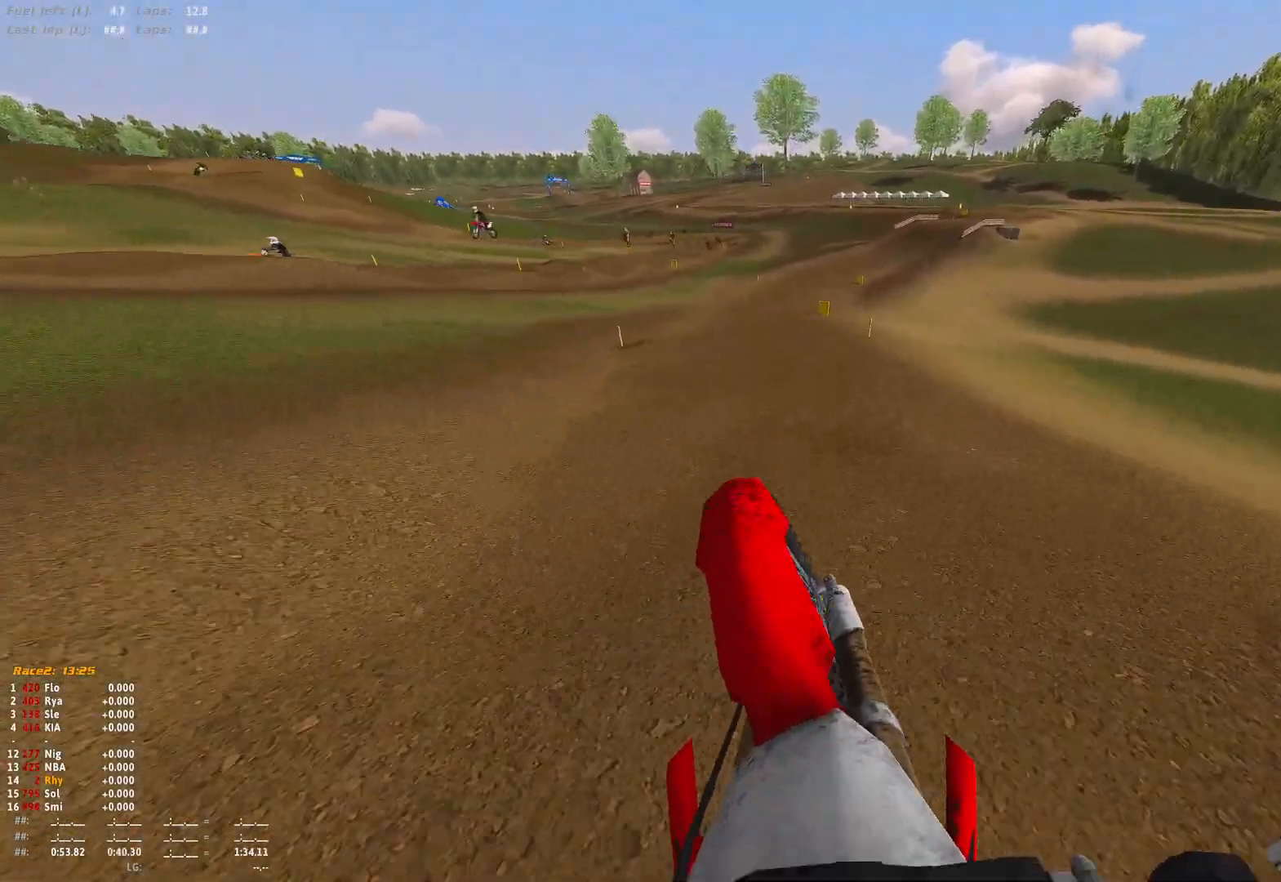
{"buttons": ["R2"], "left_stick": "right", "right_stick": "down", "events": [[33, "left_stick", "center"], [133, "right_stick", "down"], [333, "R1", "up"], [333, "left_stick", "right"], [333, "right_stick", "center"], [500, "right_stick", "down"]]}
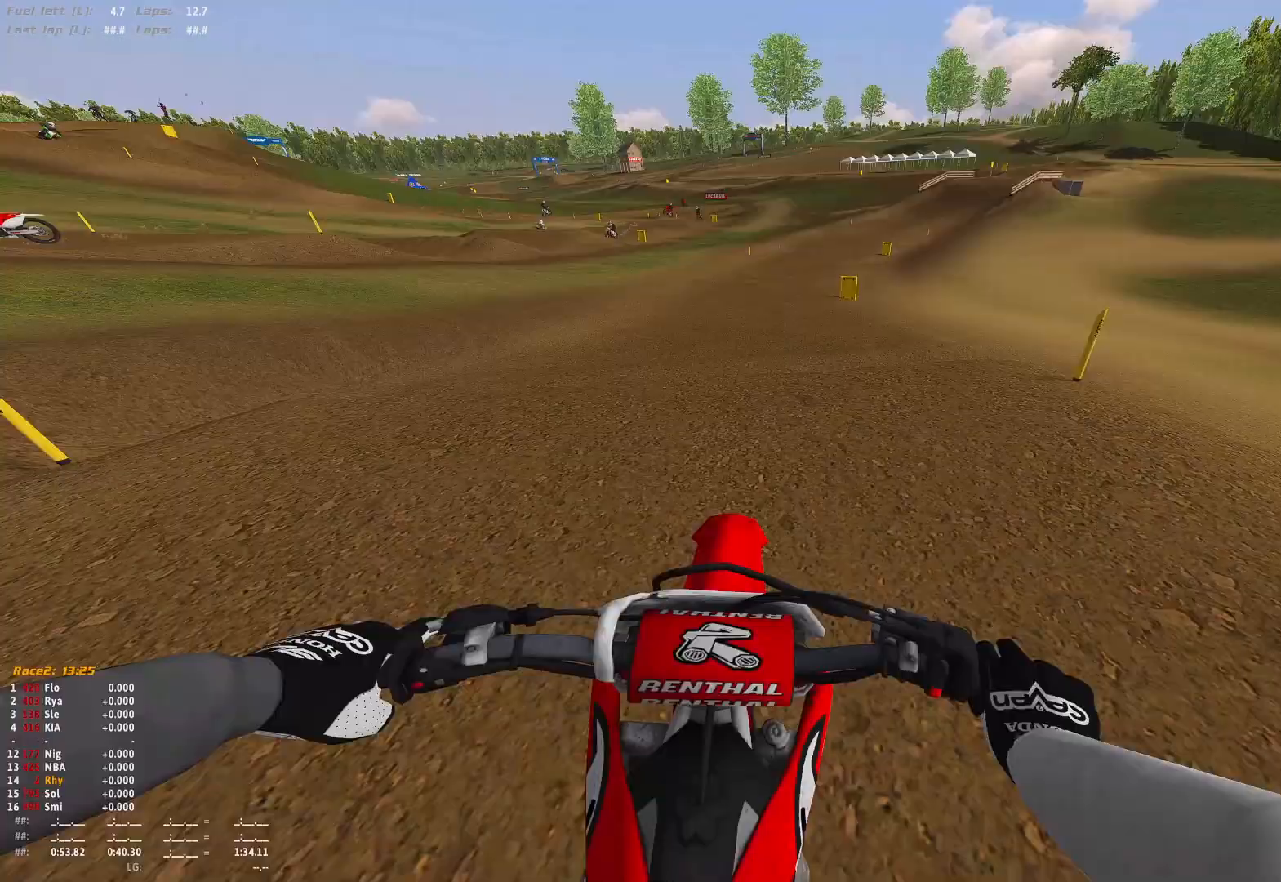
{"buttons": ["R2"], "left_stick": "right", "right_stick": "up", "events": [[200, "right_stick", "center"], [367, "right_stick", "up"]]}
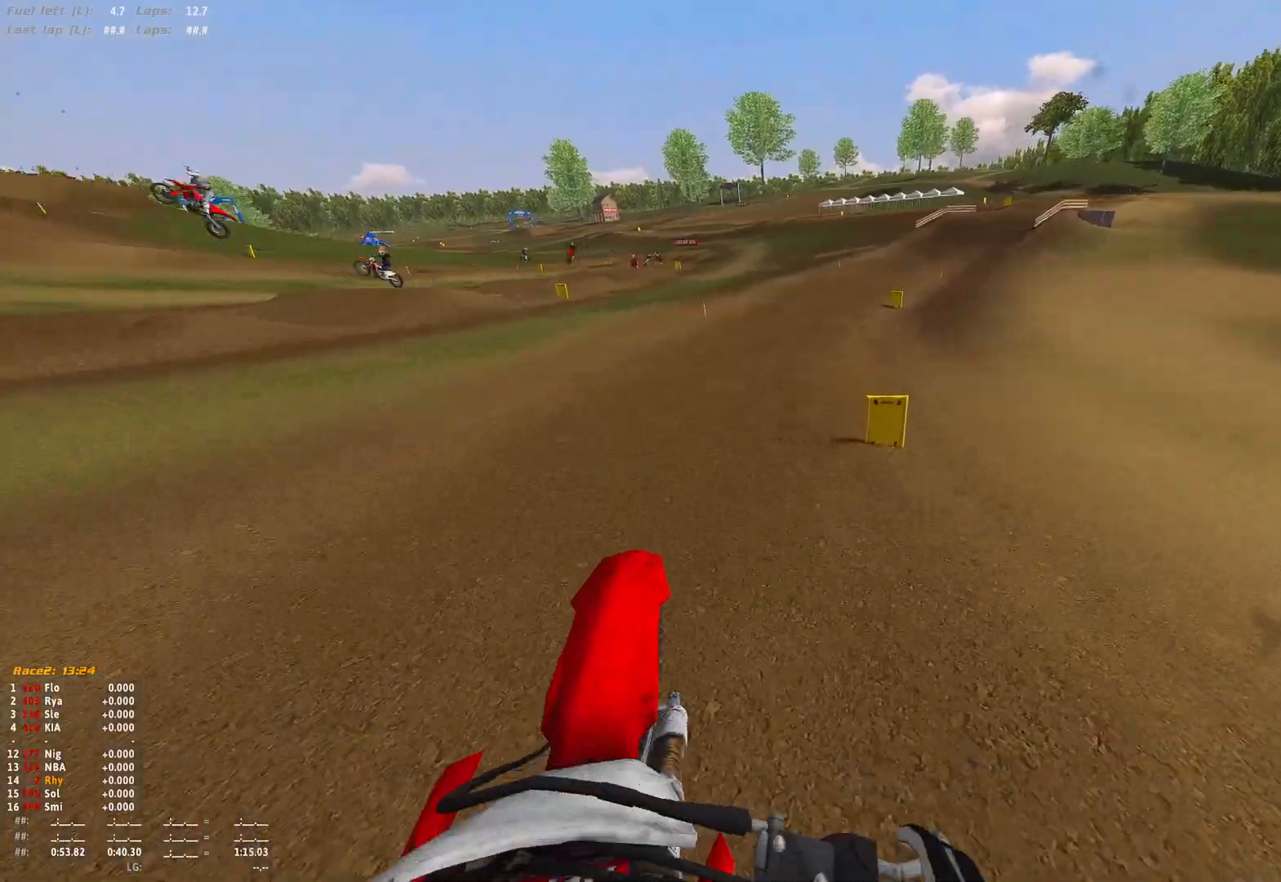
{"buttons": ["R1", "R2"], "left_stick": "right", "right_stick": "down", "events": [[167, "right_stick", "center"], [367, "R1", "down"], [467, "right_stick", "down"]]}
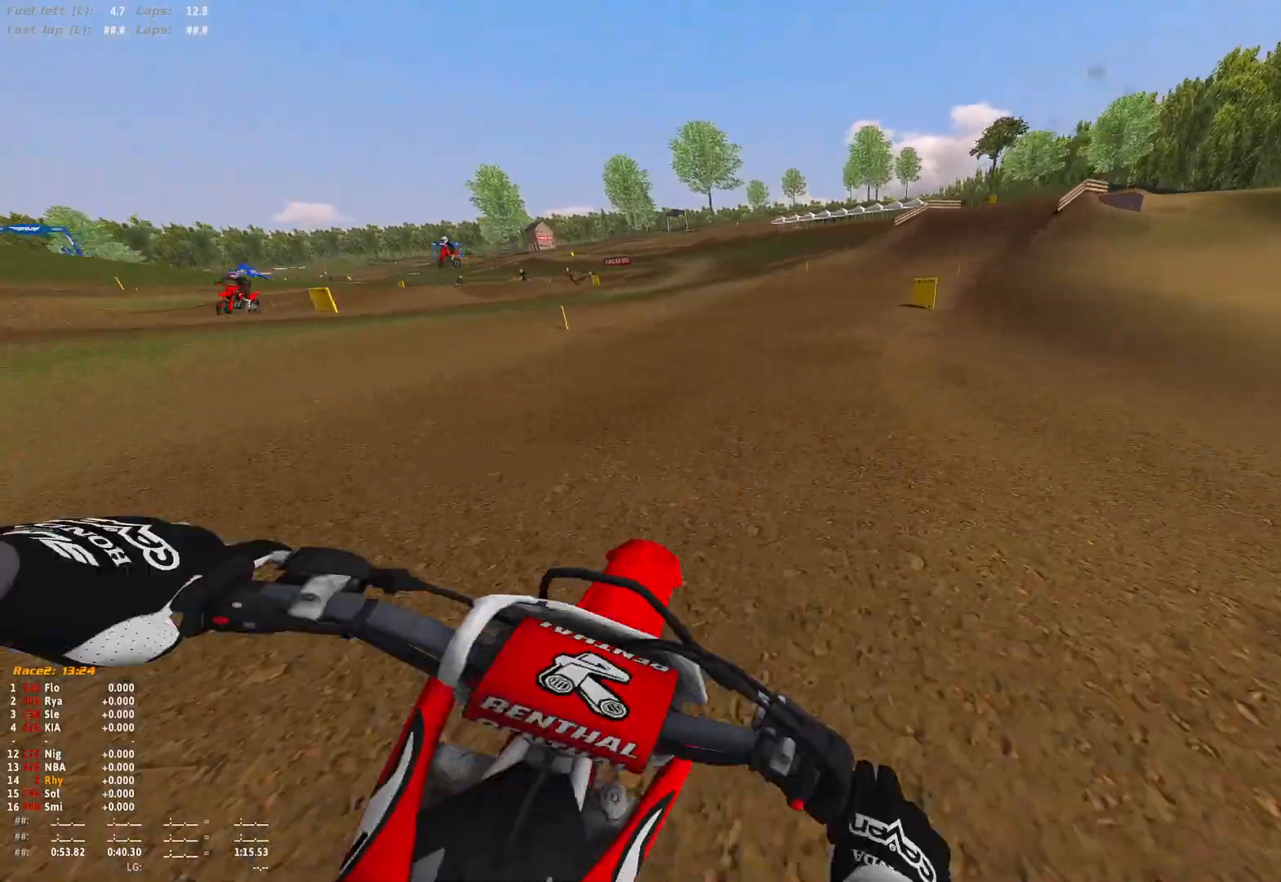
{"buttons": ["R1", "R2"], "left_stick": "right", "right_stick": "down", "events": [[200, "R2", "up"], [300, "R2", "down"]]}
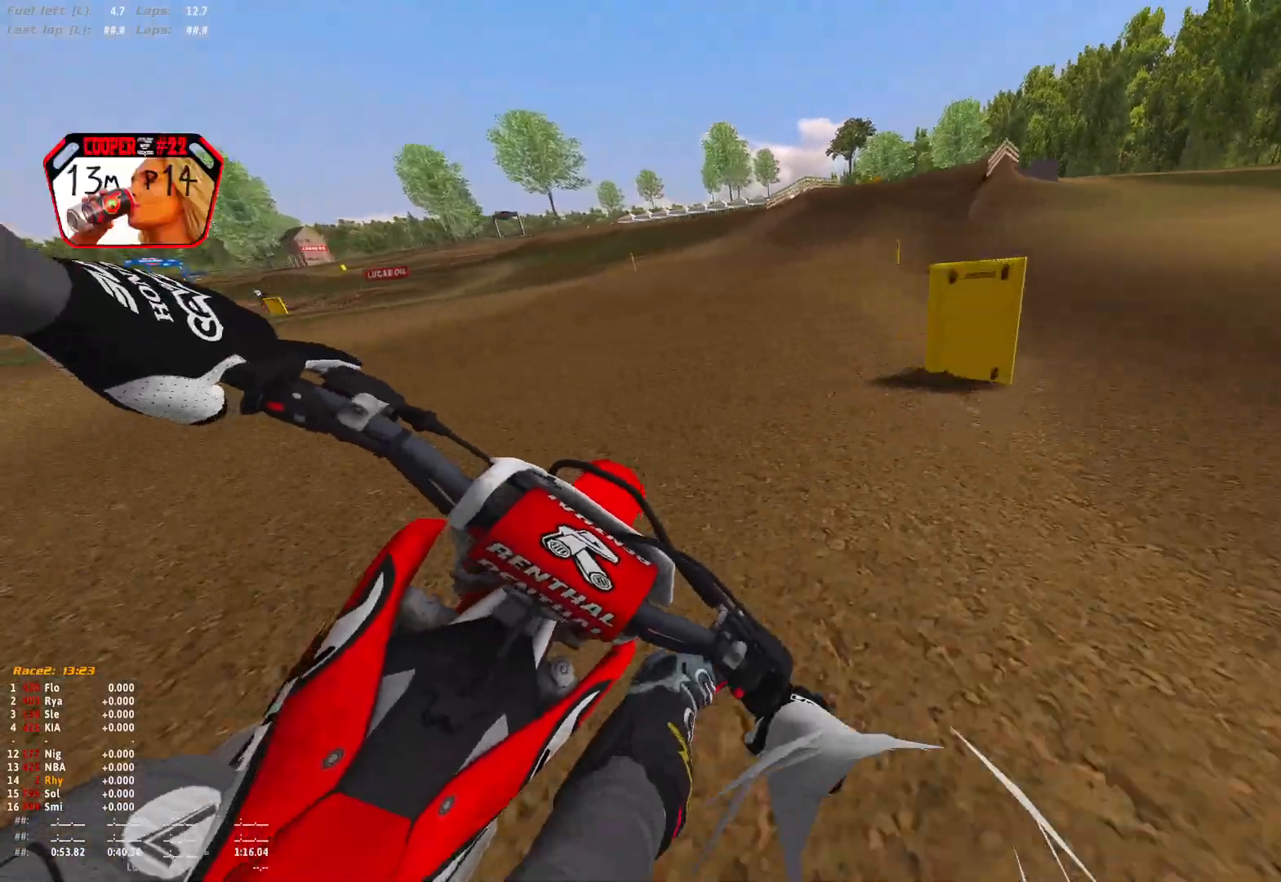
{"buttons": ["R1"], "left_stick": "up-left", "right_stick": "center", "events": [[100, "R2", "up"], [133, "right_stick", "center"], [233, "A", "down"], [233, "left_stick", "center"], [300, "A", "up"], [433, "left_stick", "up-left"]]}
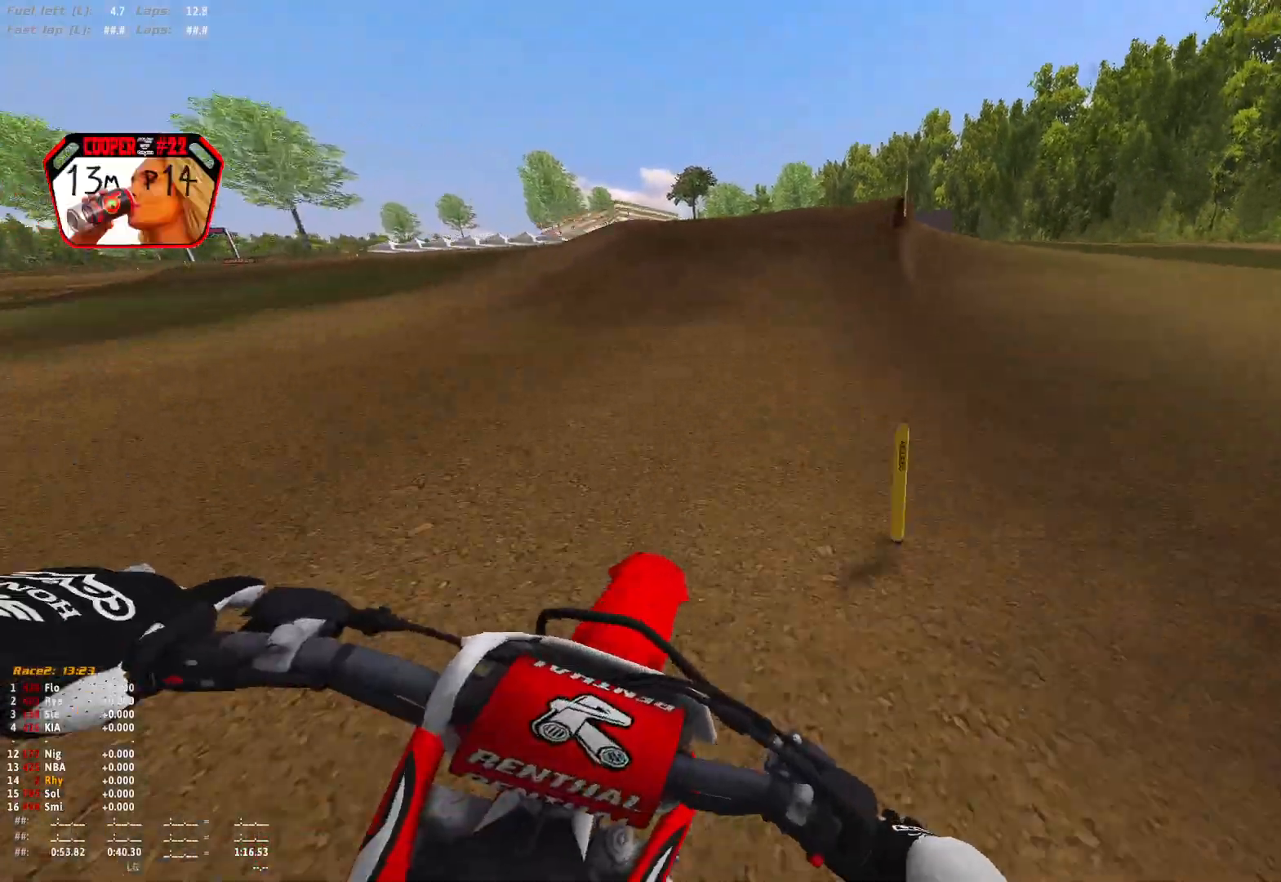
{"buttons": ["R1"], "left_stick": "up-left", "right_stick": "center", "events": [[67, "R2", "down"], [167, "R2", "up"], [233, "R2", "down"], [367, "R2", "up"], [433, "R2", "down"], [500, "R2", "up"]]}
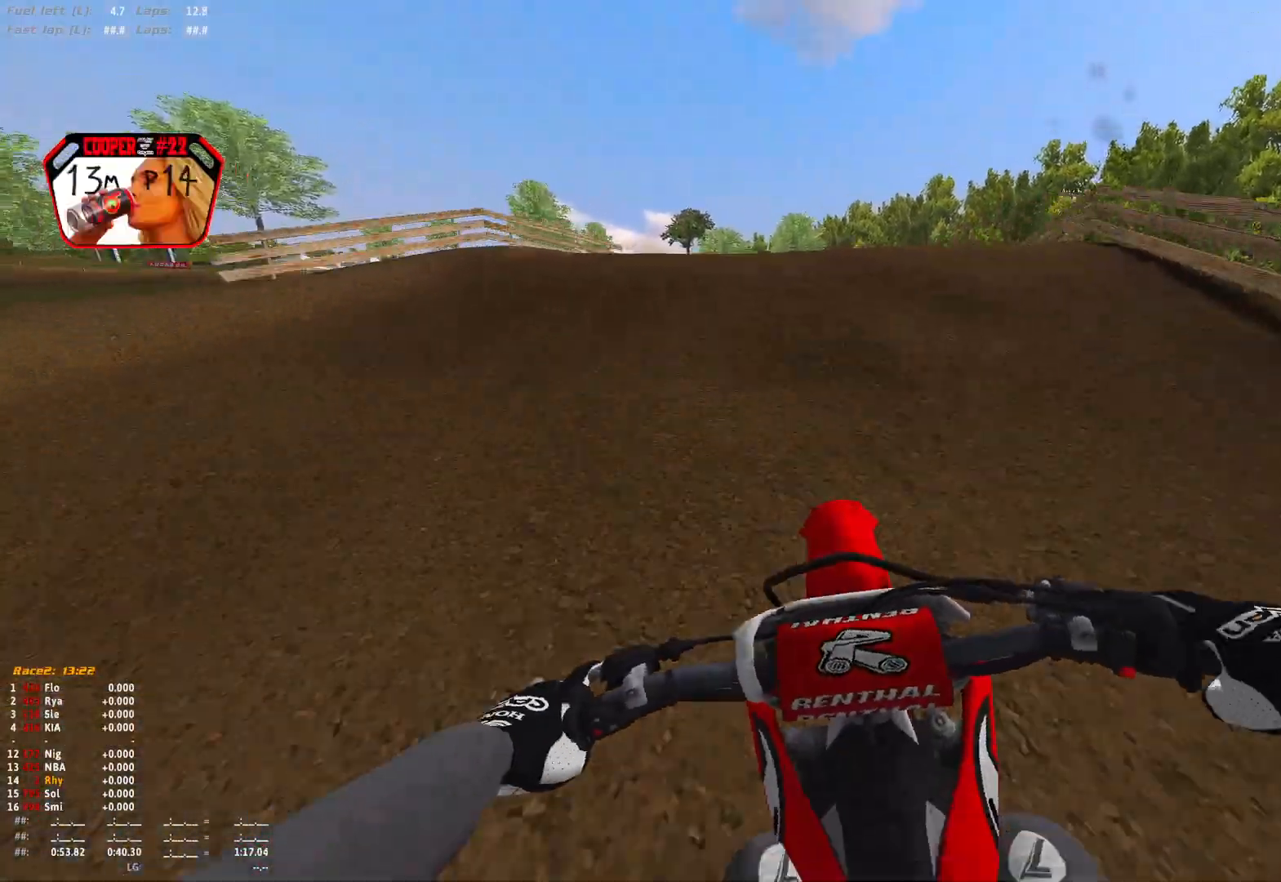
{"buttons": [], "left_stick": "up-left", "right_stick": "up-left", "events": [[133, "right_stick", "down"], [167, "R1", "up"], [267, "right_stick", "center"], [400, "right_stick", "up-left"]]}
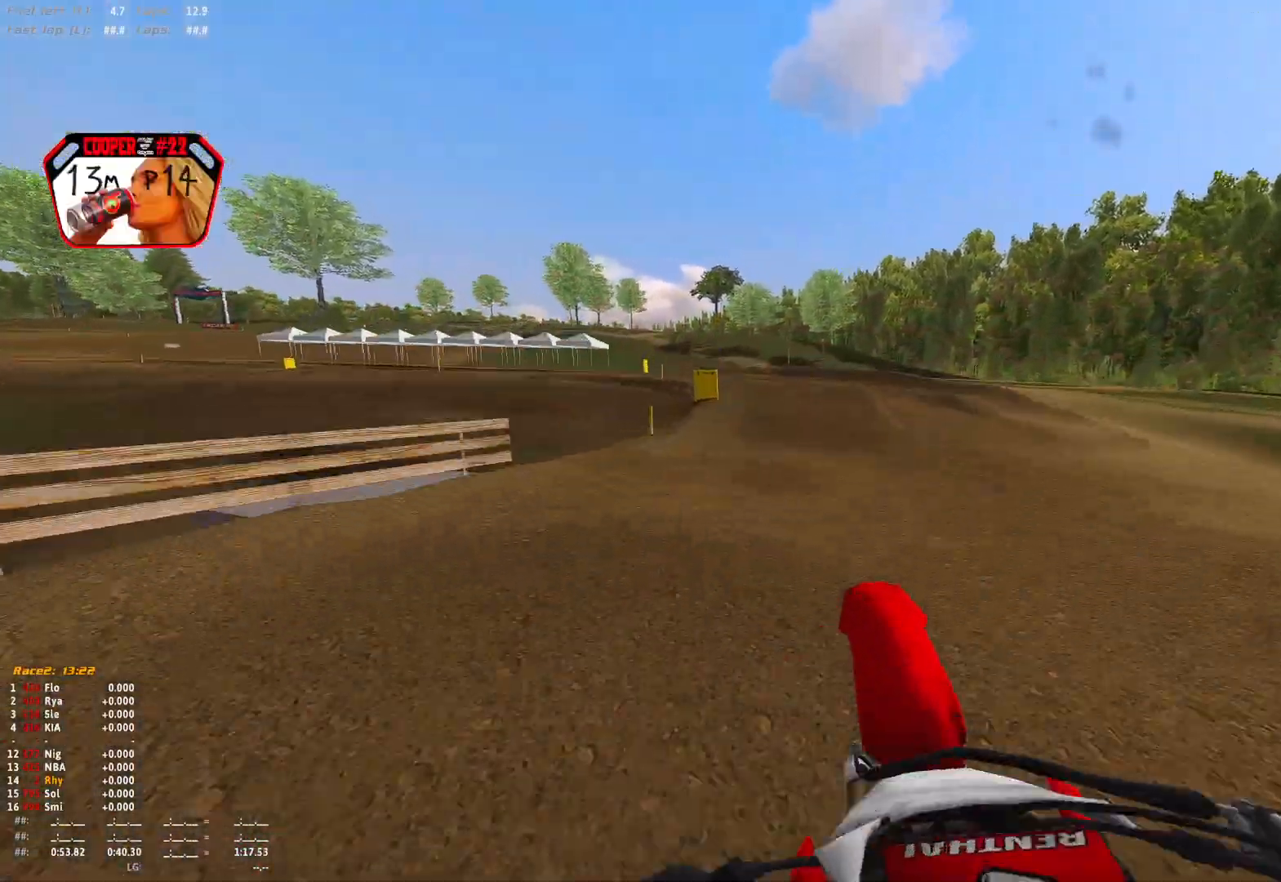
{"buttons": [], "left_stick": "left", "right_stick": "center", "events": [[33, "R2", "down"], [100, "R2", "up"], [167, "right_stick", "up"], [233, "left_stick", "left"], [267, "R2", "down"], [367, "R2", "up"], [500, "right_stick", "center"]]}
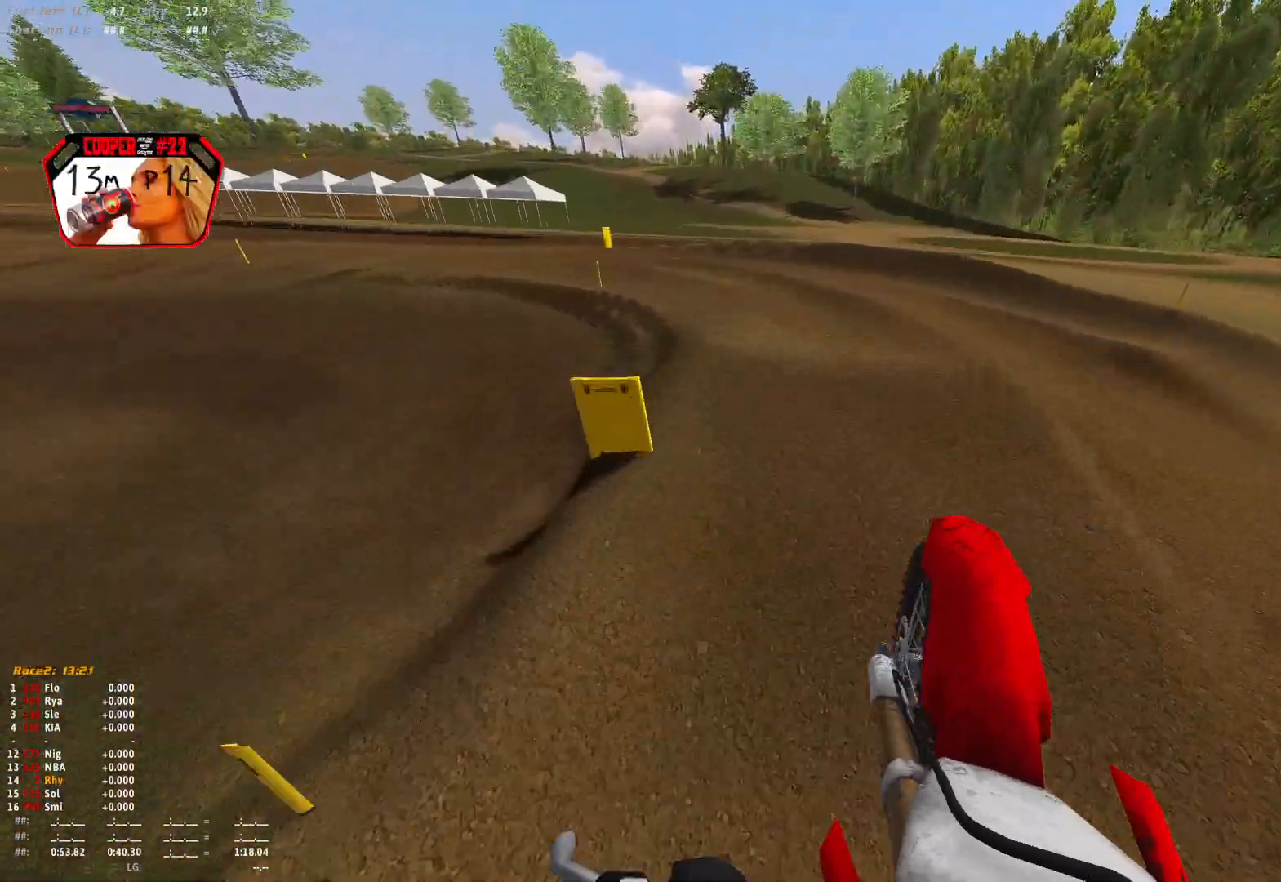
{"buttons": ["R1"], "left_stick": "up-left", "right_stick": "down", "events": [[167, "left_stick", "up-left"], [233, "R1", "down"], [333, "right_stick", "down"]]}
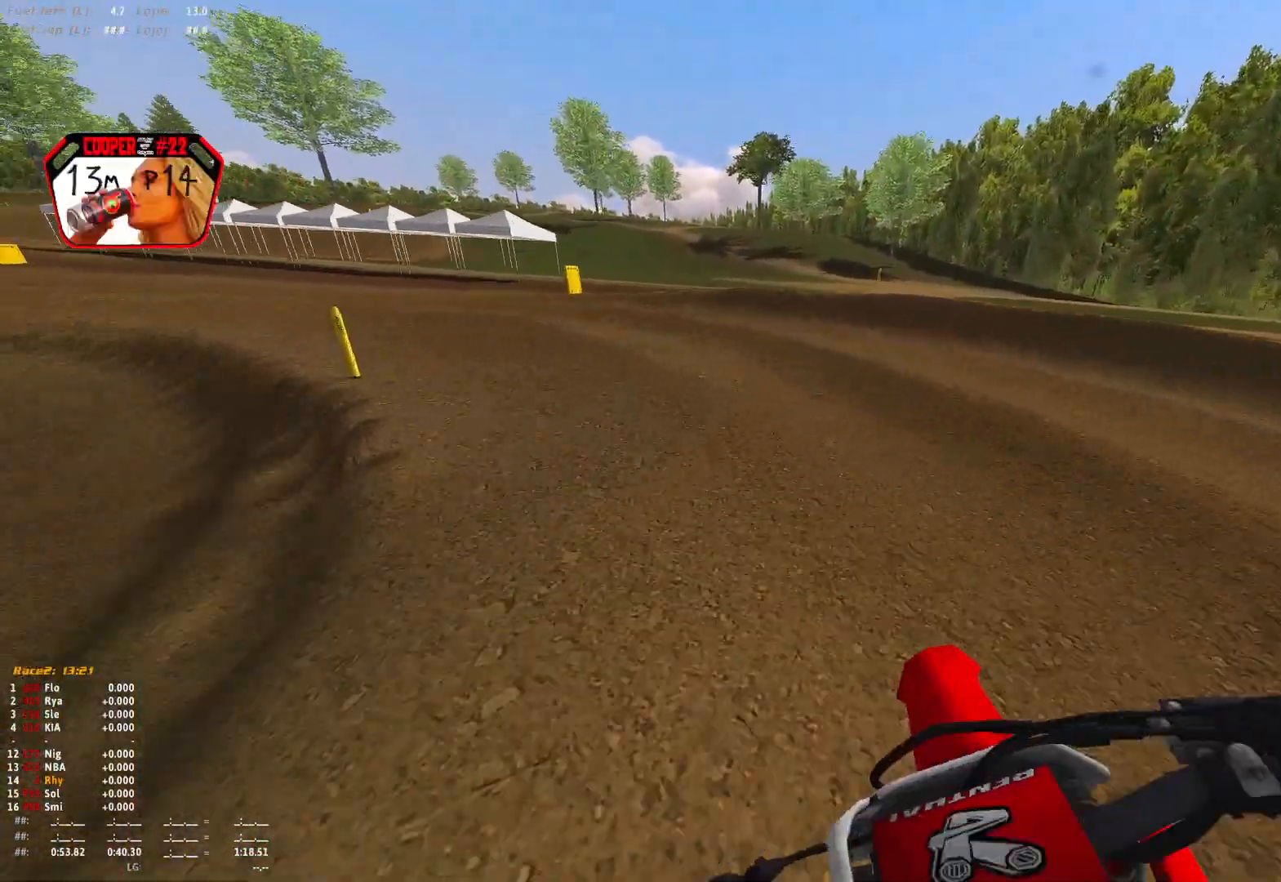
{"buttons": ["R1", "R2"], "left_stick": "up-left", "right_stick": "down-right", "events": [[100, "right_stick", "down-right"], [400, "R2", "down"]]}
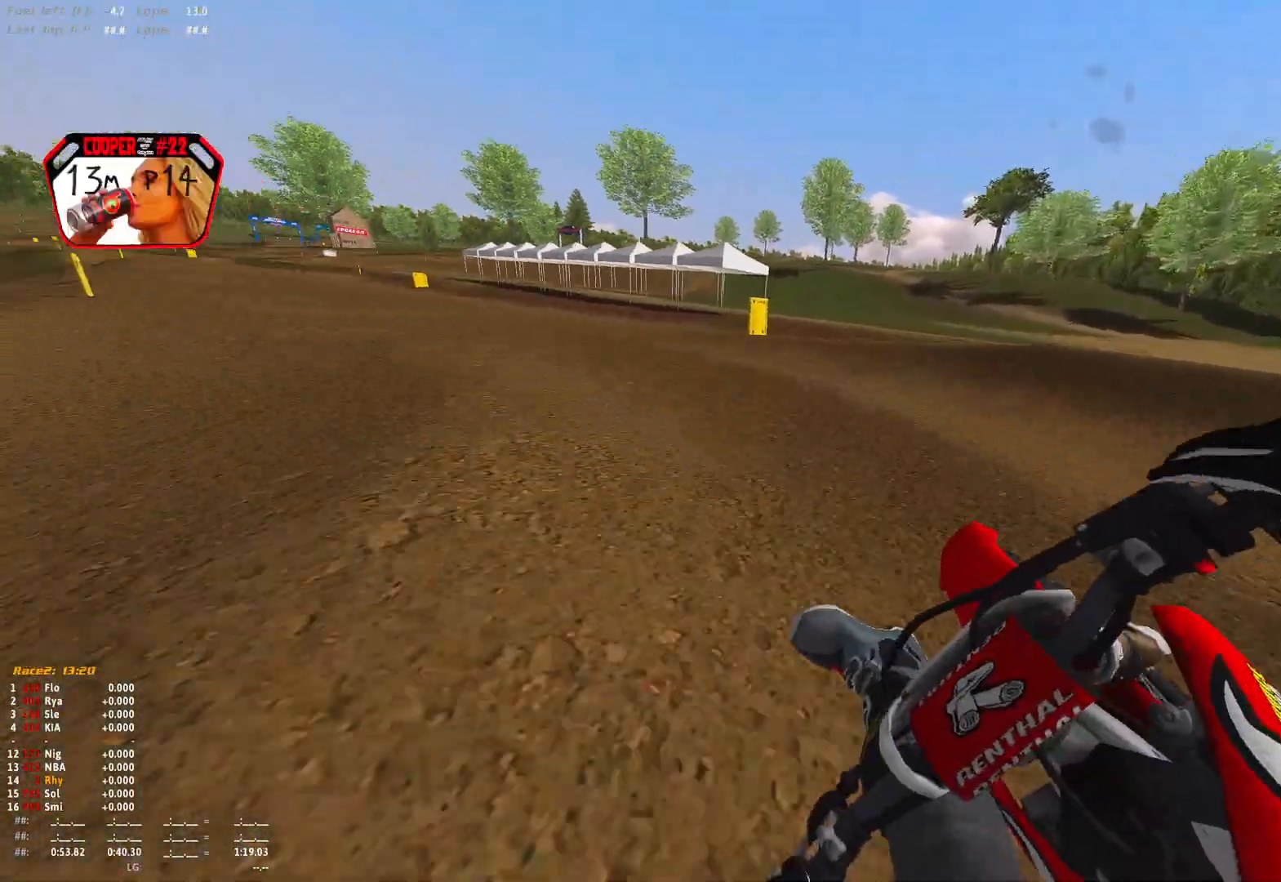
{"buttons": ["R1", "R2"], "left_stick": "up-left", "right_stick": "down", "events": [[33, "R2", "up"], [133, "R2", "down"], [500, "right_stick", "down"]]}
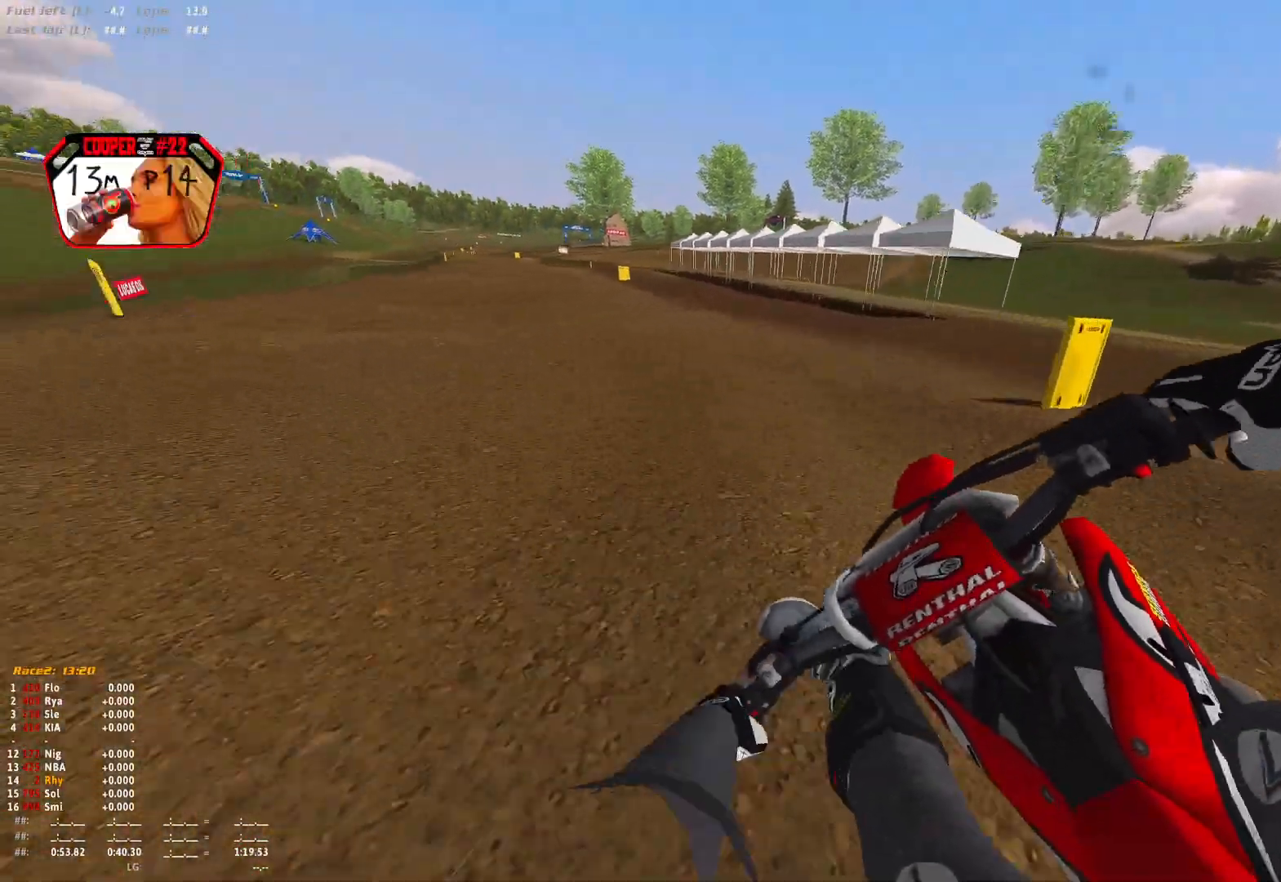
{"buttons": ["R1", "R2"], "left_stick": "up-left", "right_stick": "up-right", "events": [[167, "R2", "up"], [233, "R2", "down"], [500, "right_stick", "up-right"]]}
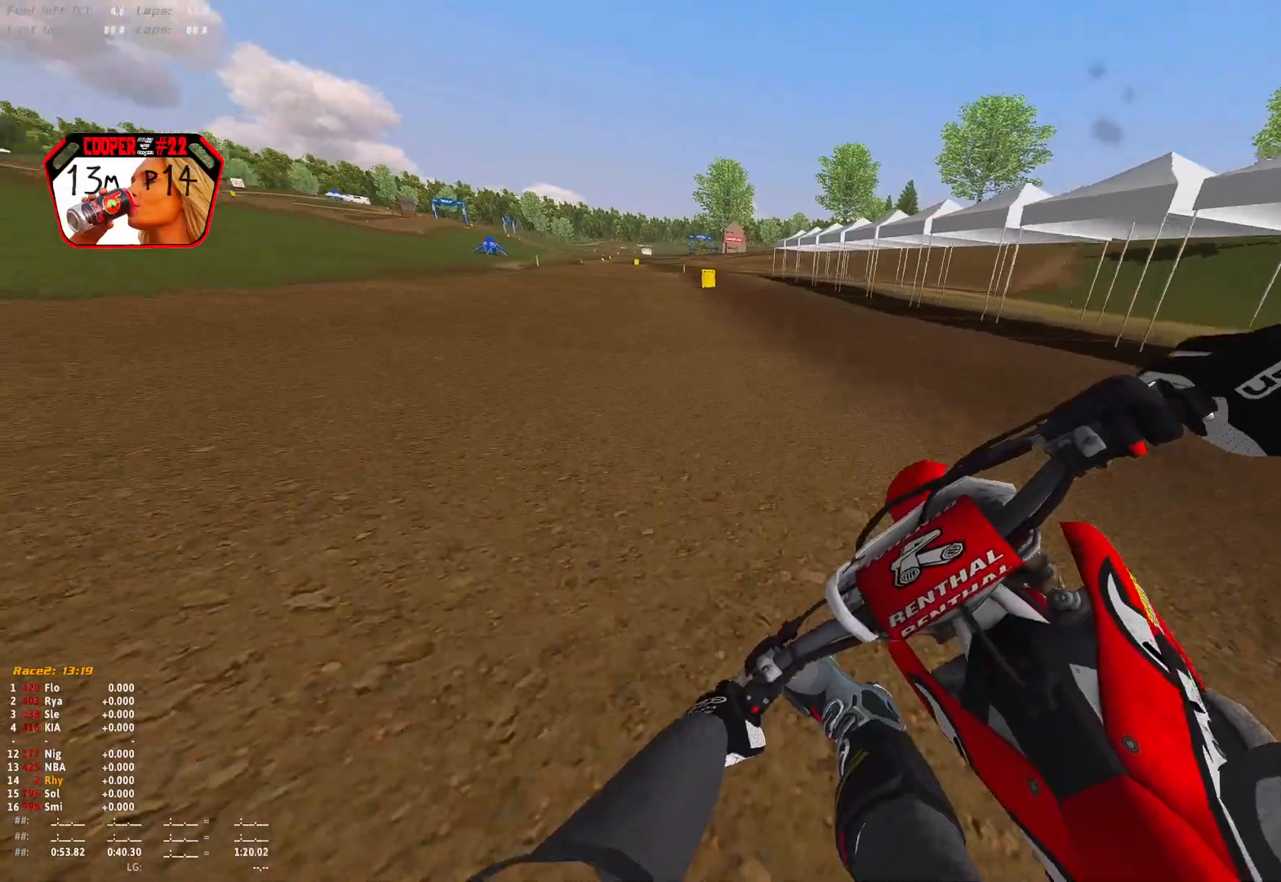
{"buttons": ["R1", "R2"], "left_stick": "up-left", "right_stick": "center", "events": [[67, "R2", "up"], [67, "right_stick", "center"], [100, "B", "down"], [133, "R2", "down"], [167, "B", "up"]]}
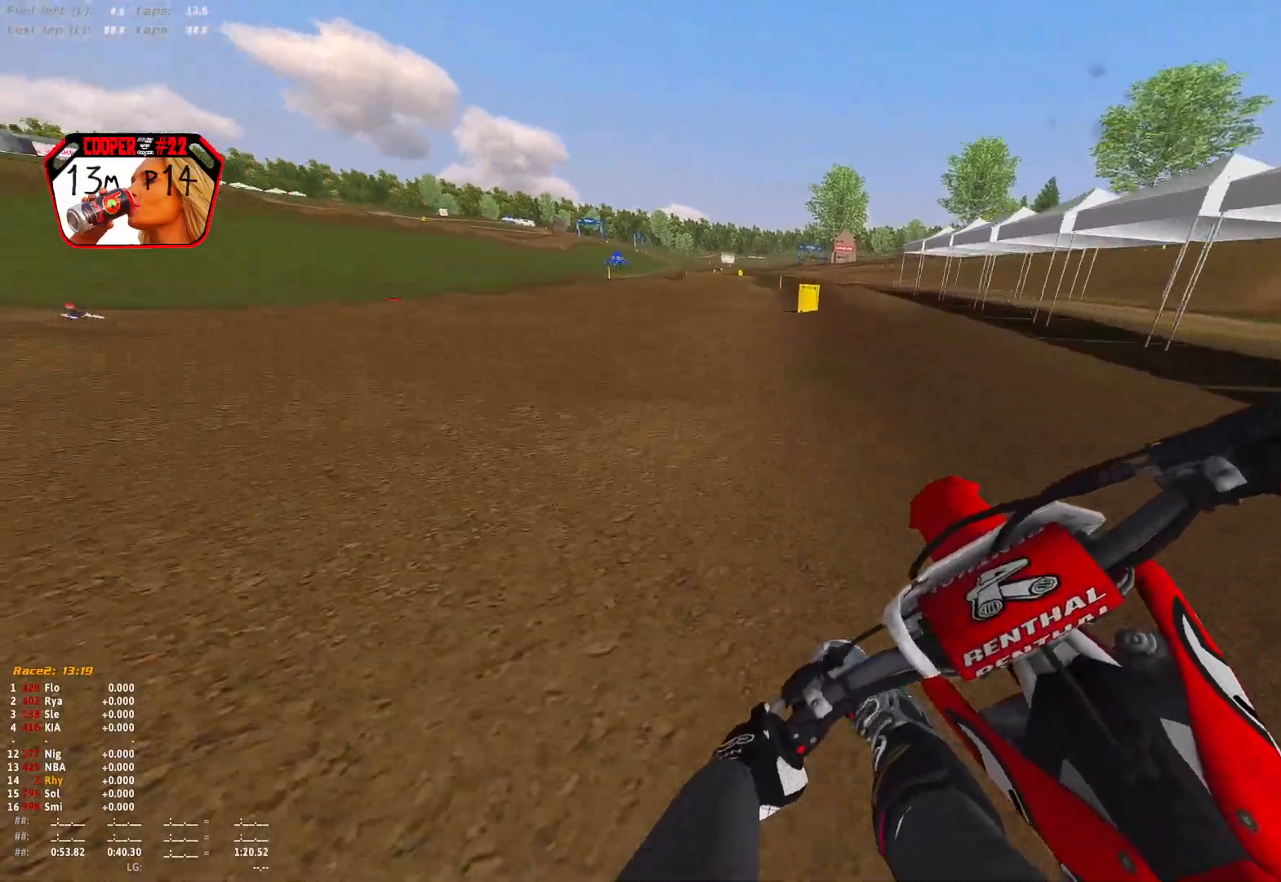
{"buttons": ["R1", "R2"], "left_stick": "up", "right_stick": "down", "events": [[67, "right_stick", "down"], [333, "left_stick", "up"]]}
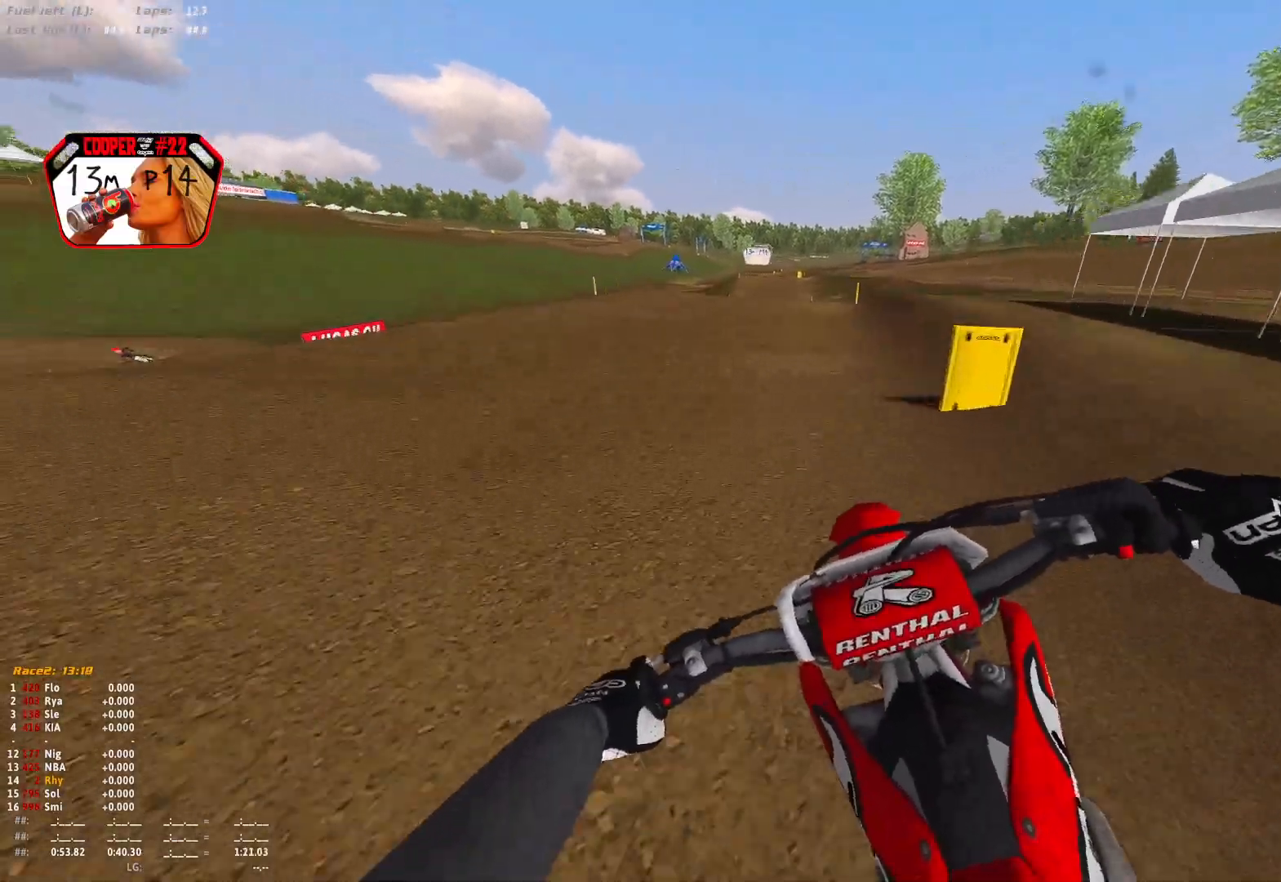
{"buttons": ["R2"], "left_stick": "up-left", "right_stick": "center", "events": [[33, "left_stick", "center"], [200, "left_stick", "up-left"], [400, "R1", "up"], [467, "right_stick", "center"]]}
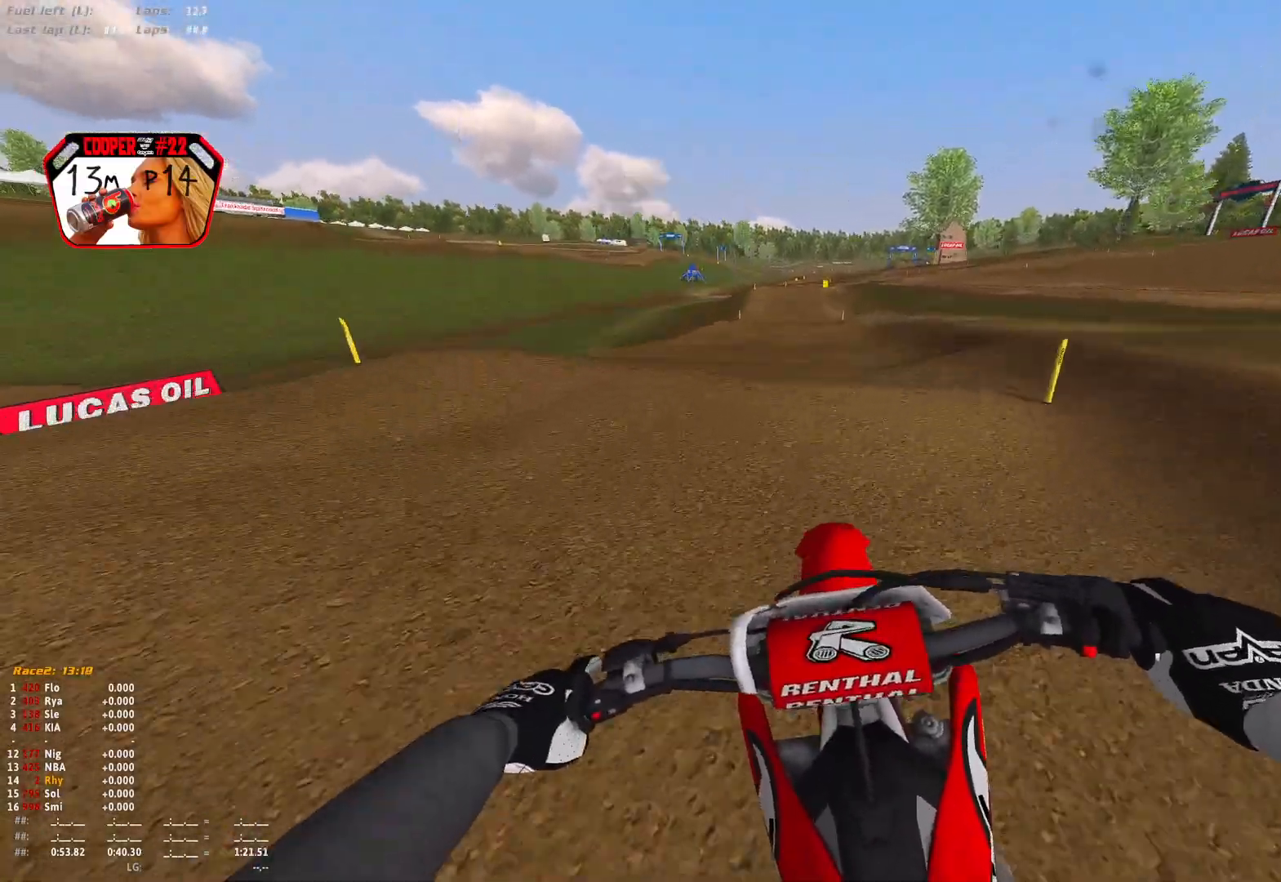
{"buttons": ["R2"], "left_stick": "up", "right_stick": "center", "events": [[100, "right_stick", "down"], [200, "left_stick", "center"], [367, "right_stick", "down-right"], [467, "right_stick", "center"], [500, "left_stick", "up"]]}
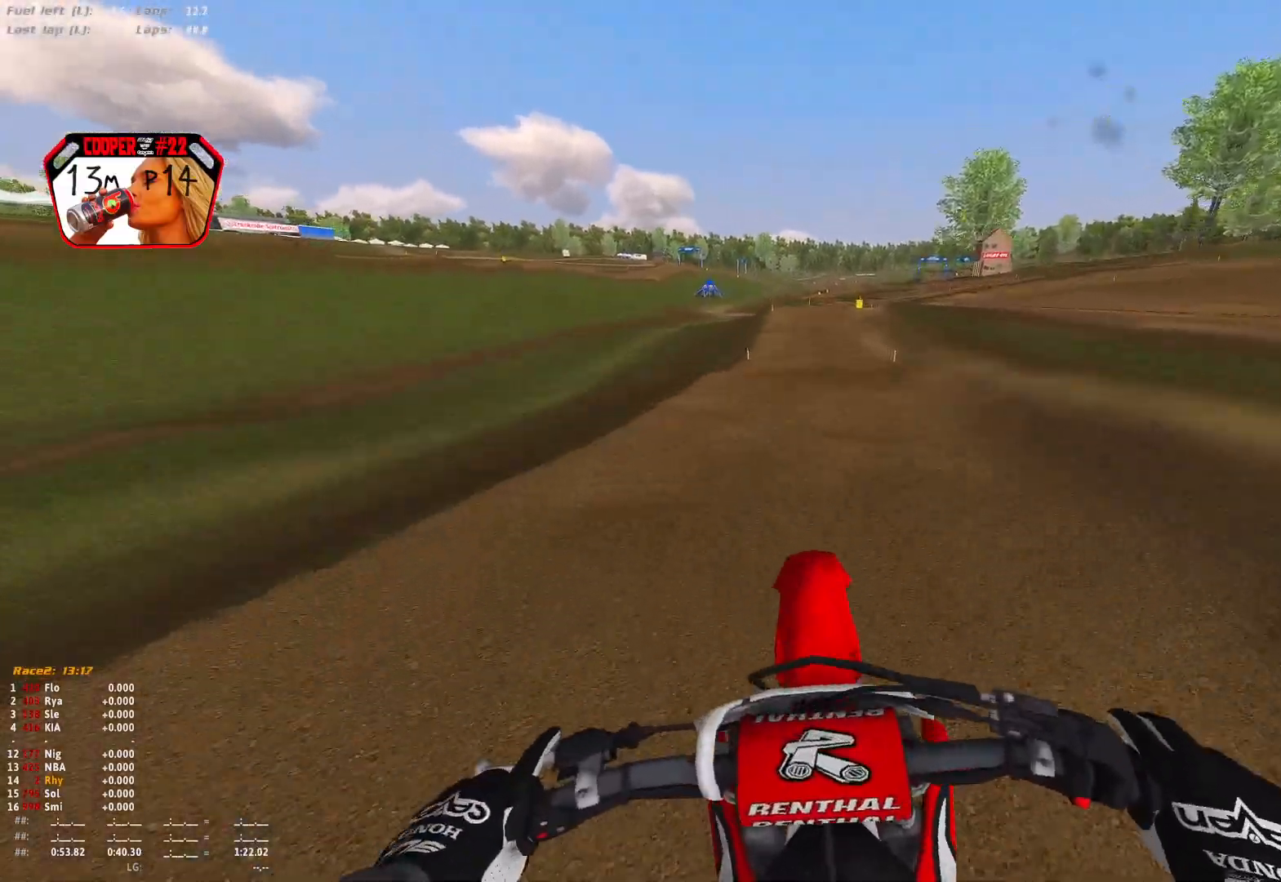
{"buttons": ["R2"], "left_stick": "right", "right_stick": "center", "events": [[67, "left_stick", "up-left"], [233, "left_stick", "center"], [300, "right_stick", "up"], [333, "left_stick", "right"], [500, "right_stick", "center"]]}
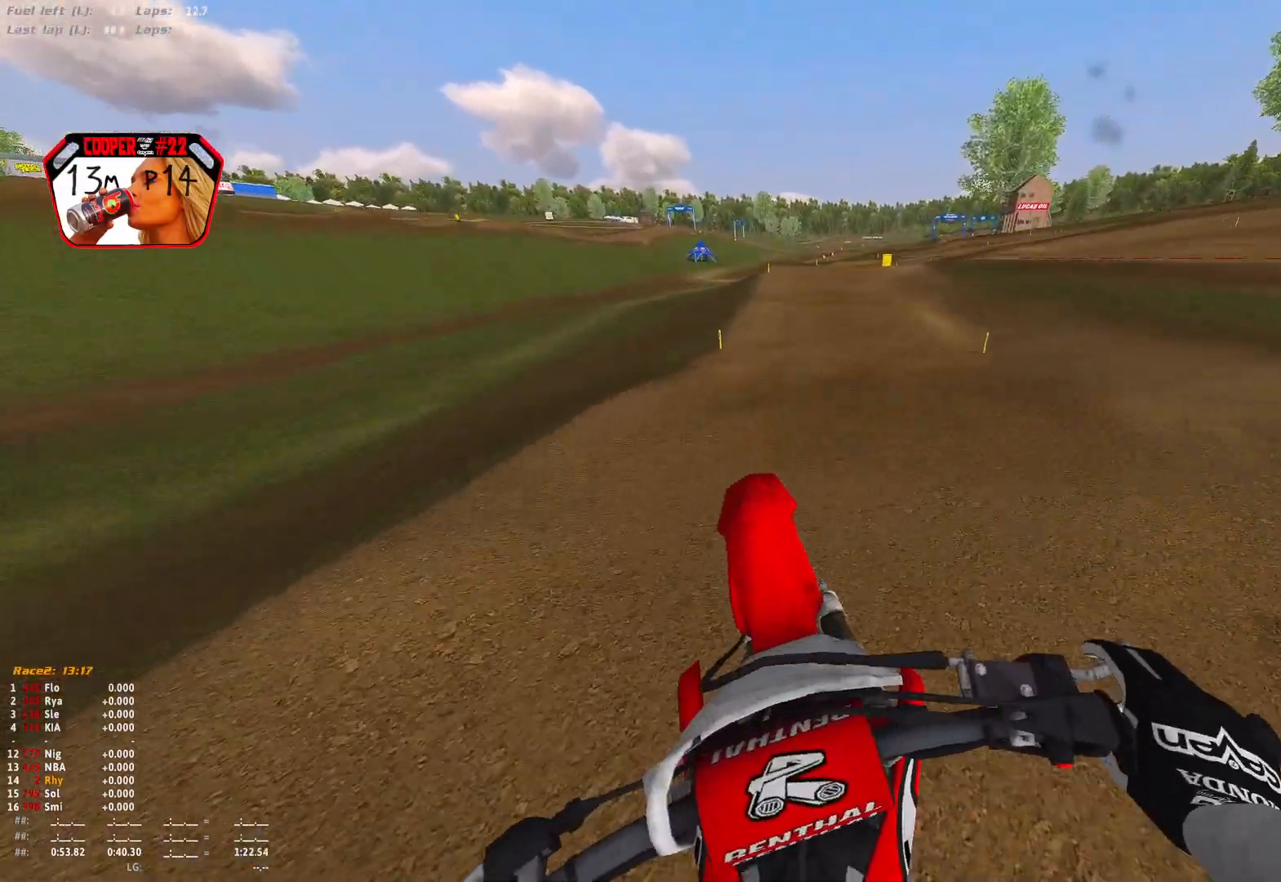
{"buttons": [], "left_stick": "center", "right_stick": "center", "events": [[100, "left_stick", "center"], [133, "R1", "down"], [167, "right_stick", "down"], [433, "R1", "up"], [467, "right_stick", "center"], [500, "R2", "up"]]}
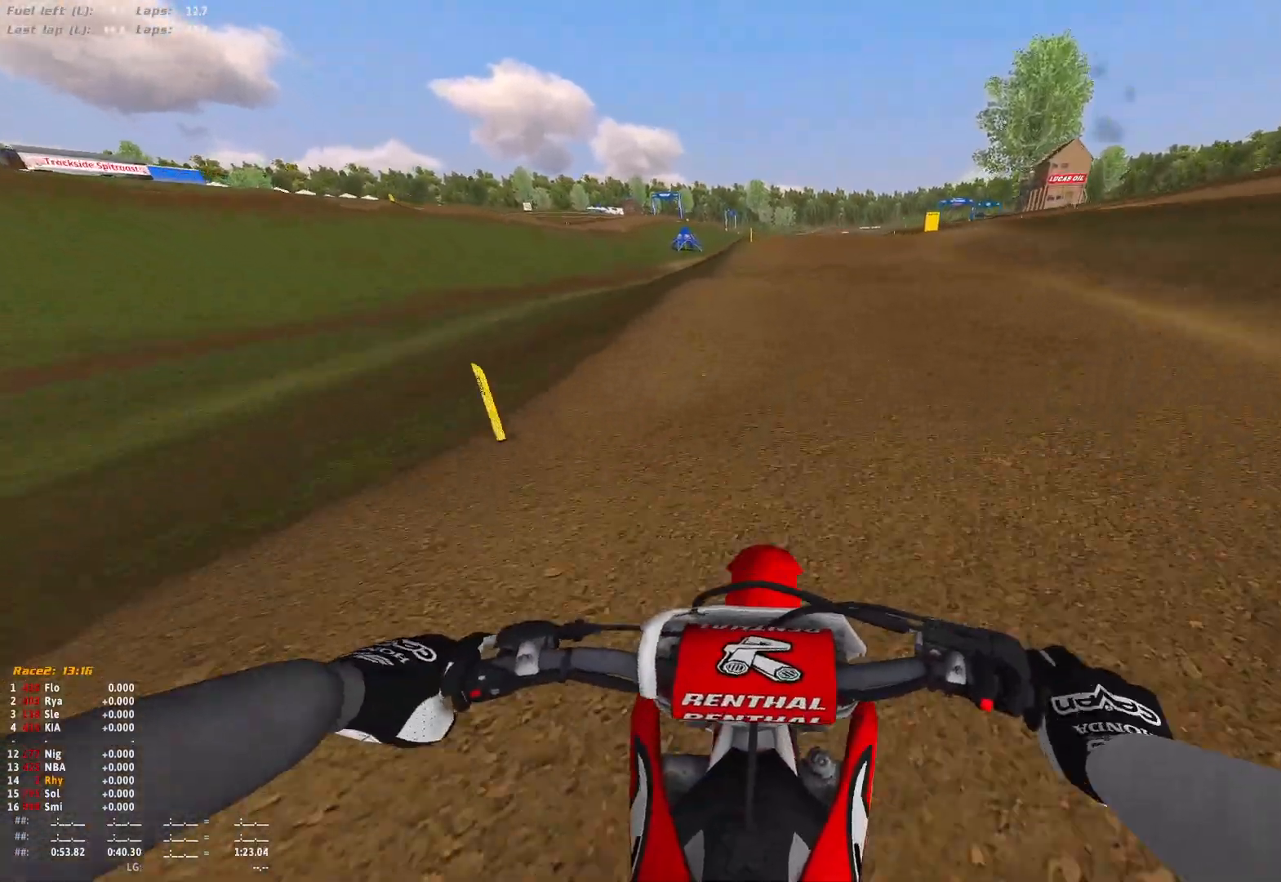
{"buttons": [], "left_stick": "right", "right_stick": "down", "events": [[167, "left_stick", "right"], [367, "right_stick", "down"]]}